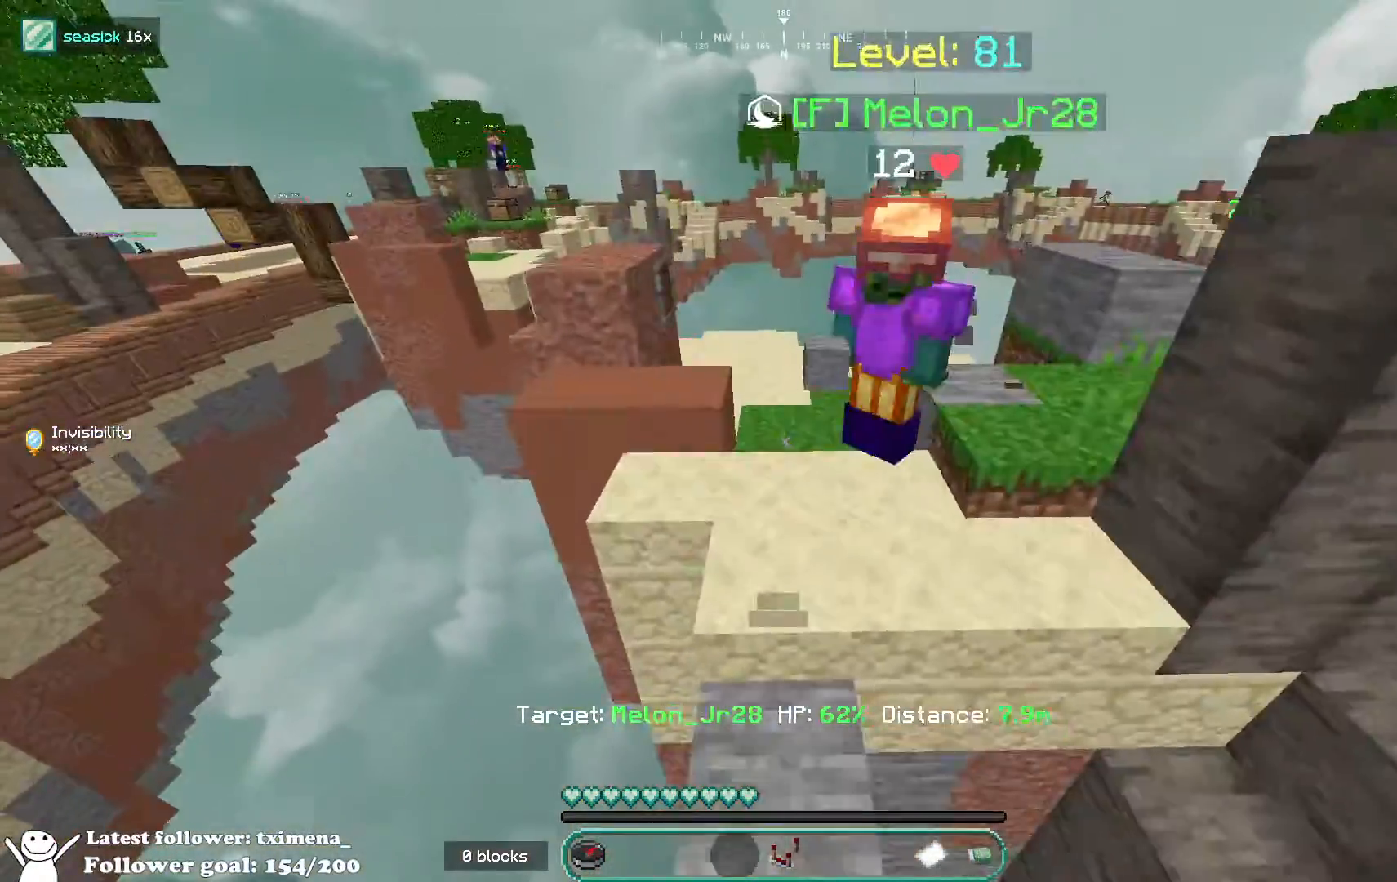
Gameplay with keyboard and mouse; each line is a JSON object with the keys and mouse buttons held at the frame after it. "events" lists presses ("down") and releases ("up") of "a", "d", "s", "space", "w", "mouse_left" and "mouse_right" between this image and that frame as [ms after this image, input, new state], when the widget could be followed in between. "mouse_left", "mouse_right" = the "left", "right" buttons of the "mouse" list. No other keys are recorded. Fast repeated clicks can show as one long hold. Mouse movement is not recorded.
{"keys": ["a"], "mouse": [], "events": [[300, "a", "down"], [400, "w", "up"]]}
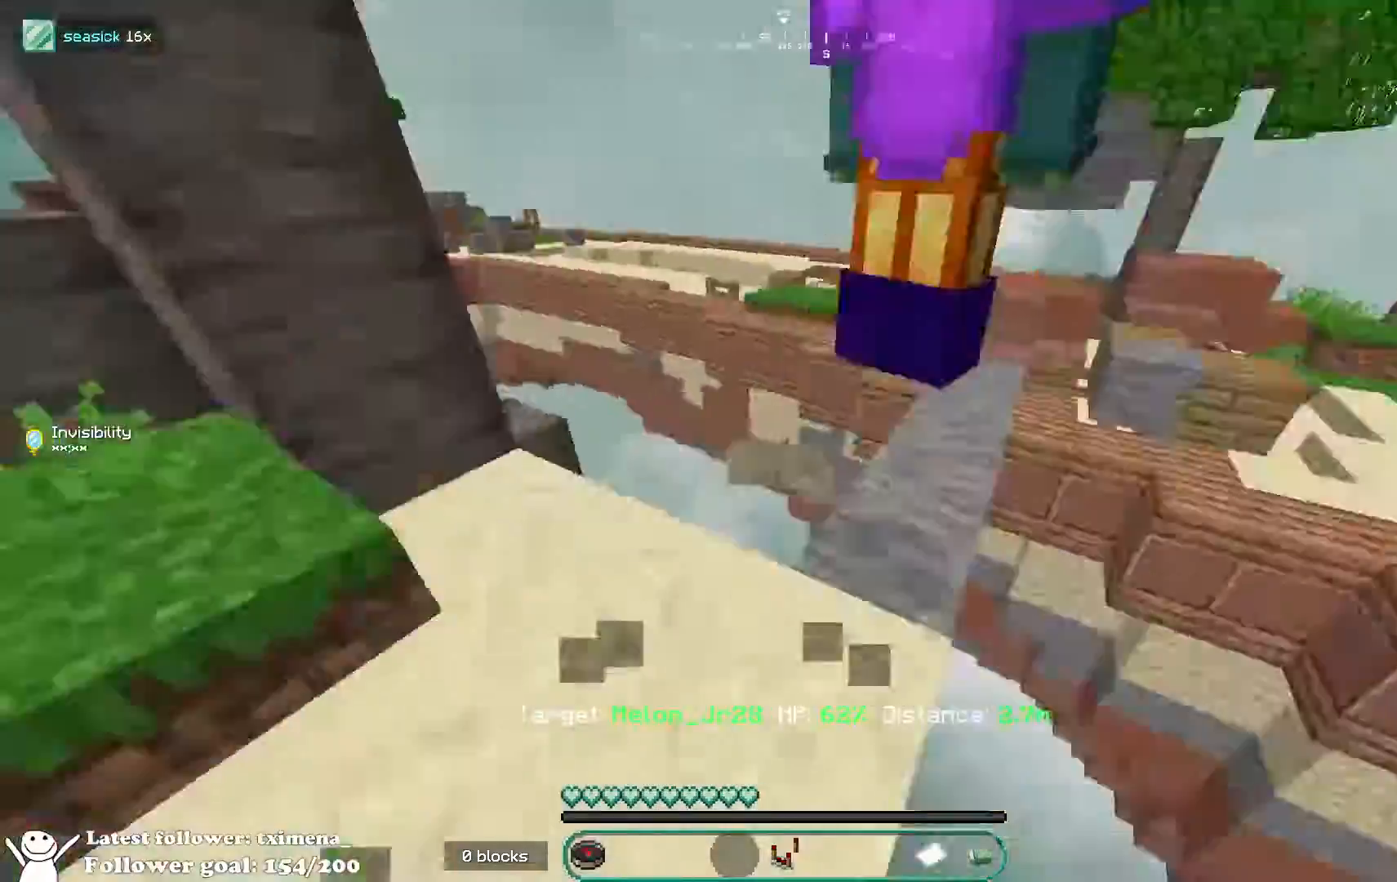
{"keys": ["a", "space", "w"], "mouse": [], "events": [[150, "w", "down"], [367, "space", "down"]]}
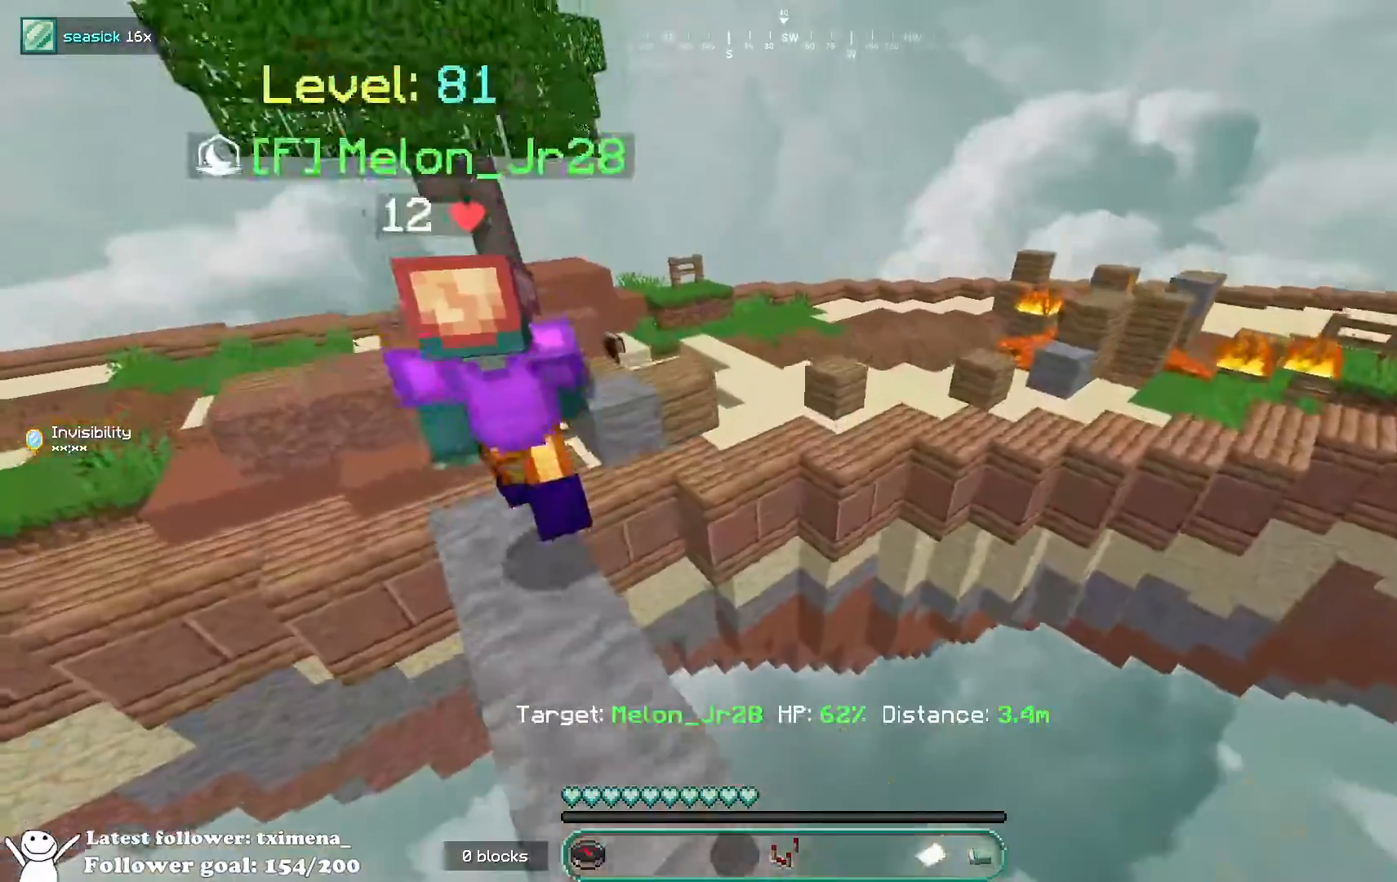
{"keys": ["w"], "mouse": [], "events": [[50, "space", "up"], [350, "a", "up"]]}
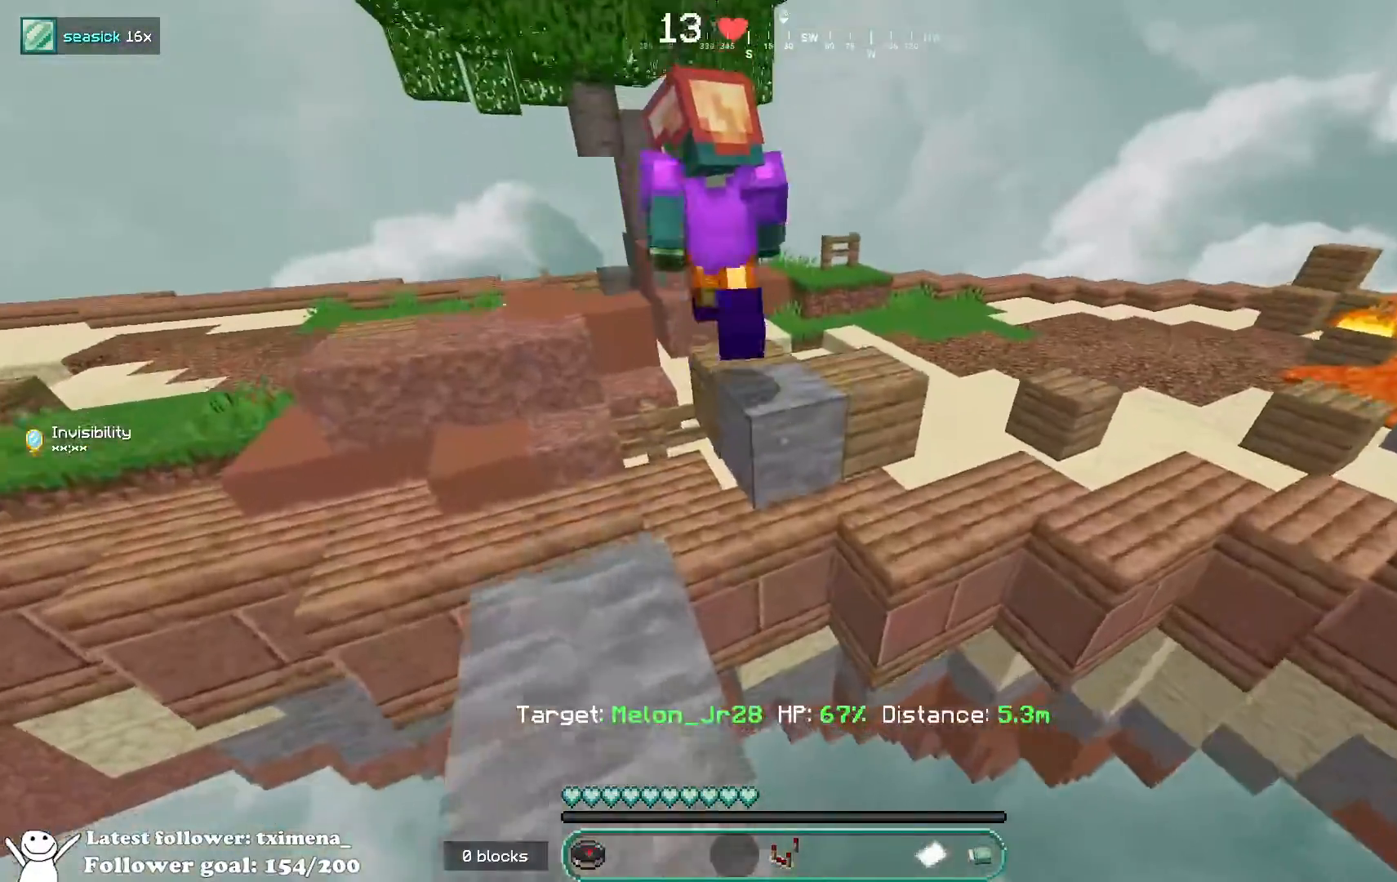
{"keys": ["w"], "mouse": [], "events": [[33, "space", "down"], [183, "space", "up"]]}
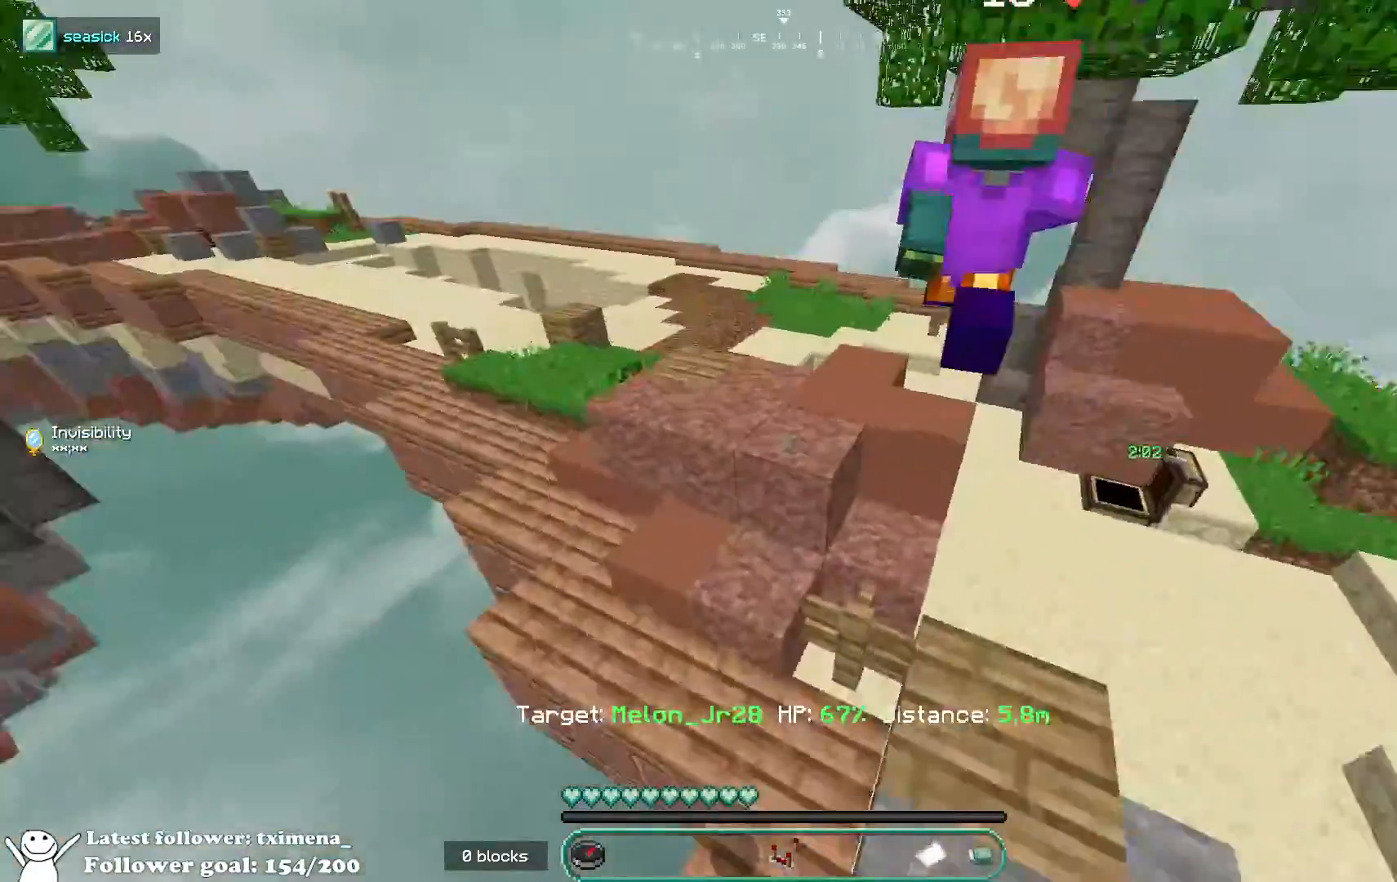
{"keys": ["a", "w"], "mouse": [], "events": [[67, "space", "down"], [300, "space", "up"], [350, "a", "down"]]}
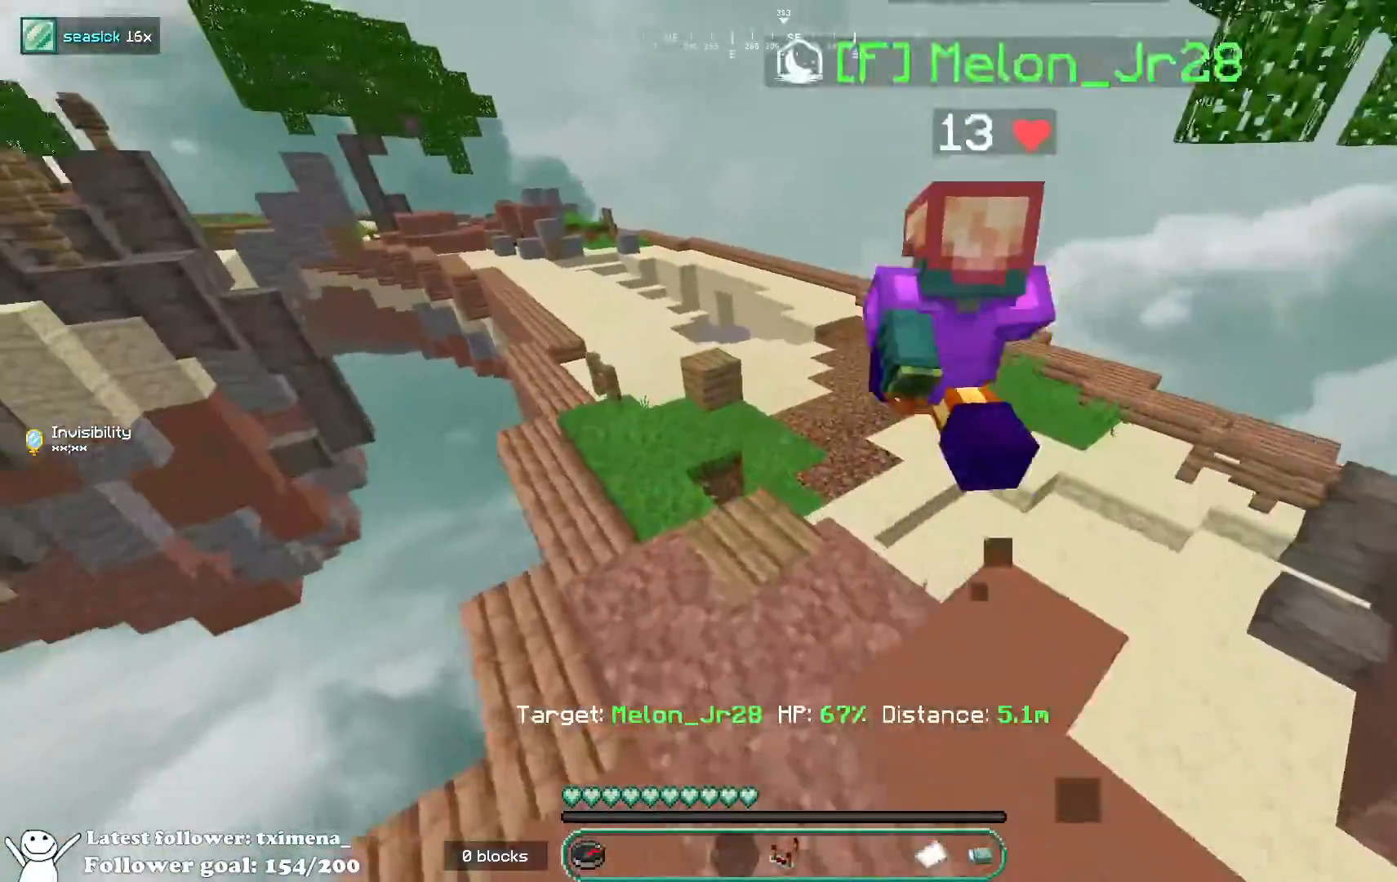
{"keys": ["a", "w"], "mouse": [], "events": [[200, "space", "down"], [250, "a", "up"], [367, "a", "down"], [417, "space", "up"]]}
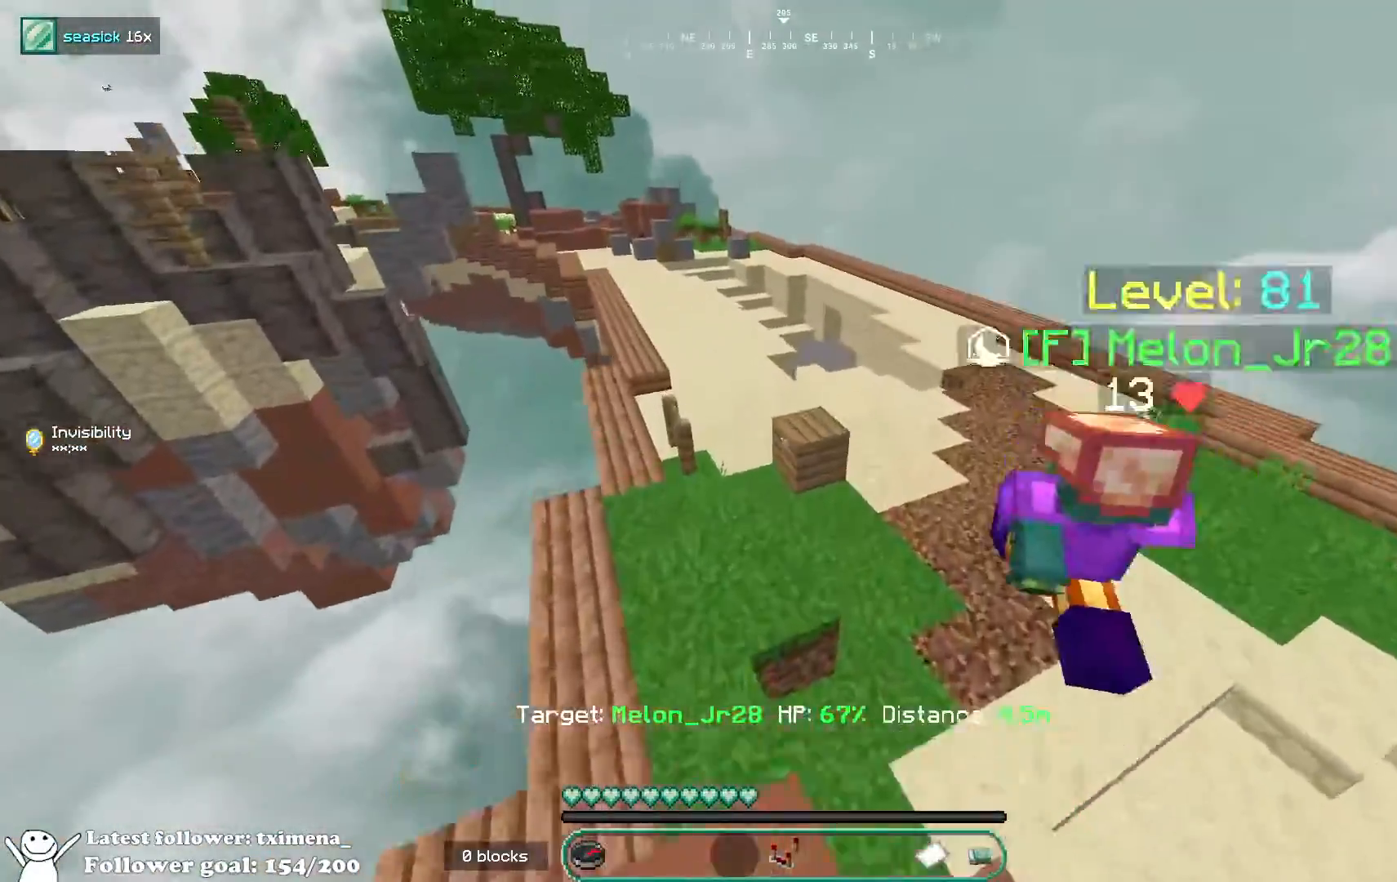
{"keys": ["w"], "mouse": [], "events": [[267, "a", "up"]]}
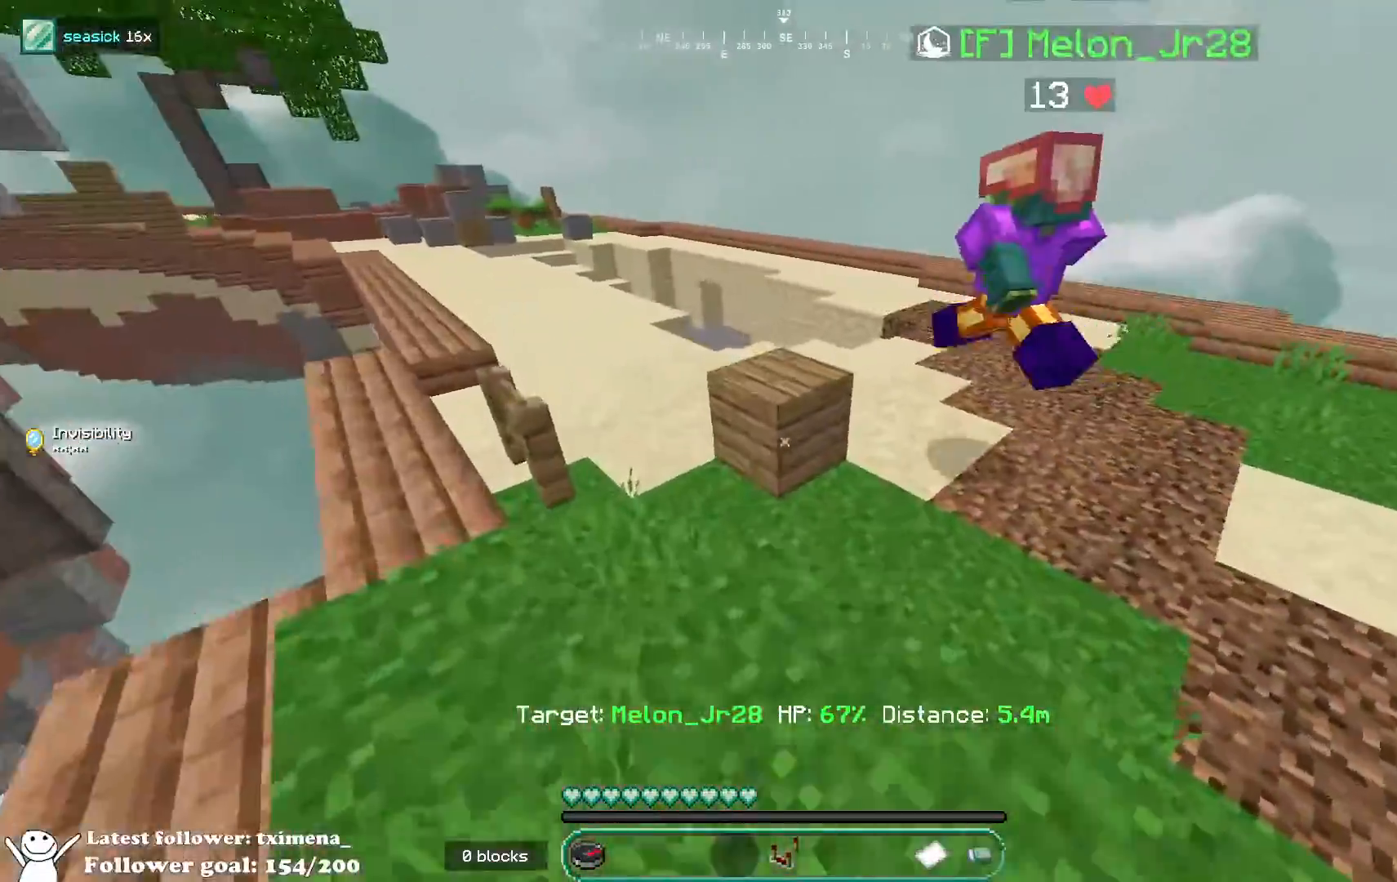
{"keys": ["a", "w"], "mouse": [], "events": [[133, "space", "down"], [150, "d", "down"], [267, "space", "up"], [350, "a", "down"], [350, "d", "up"]]}
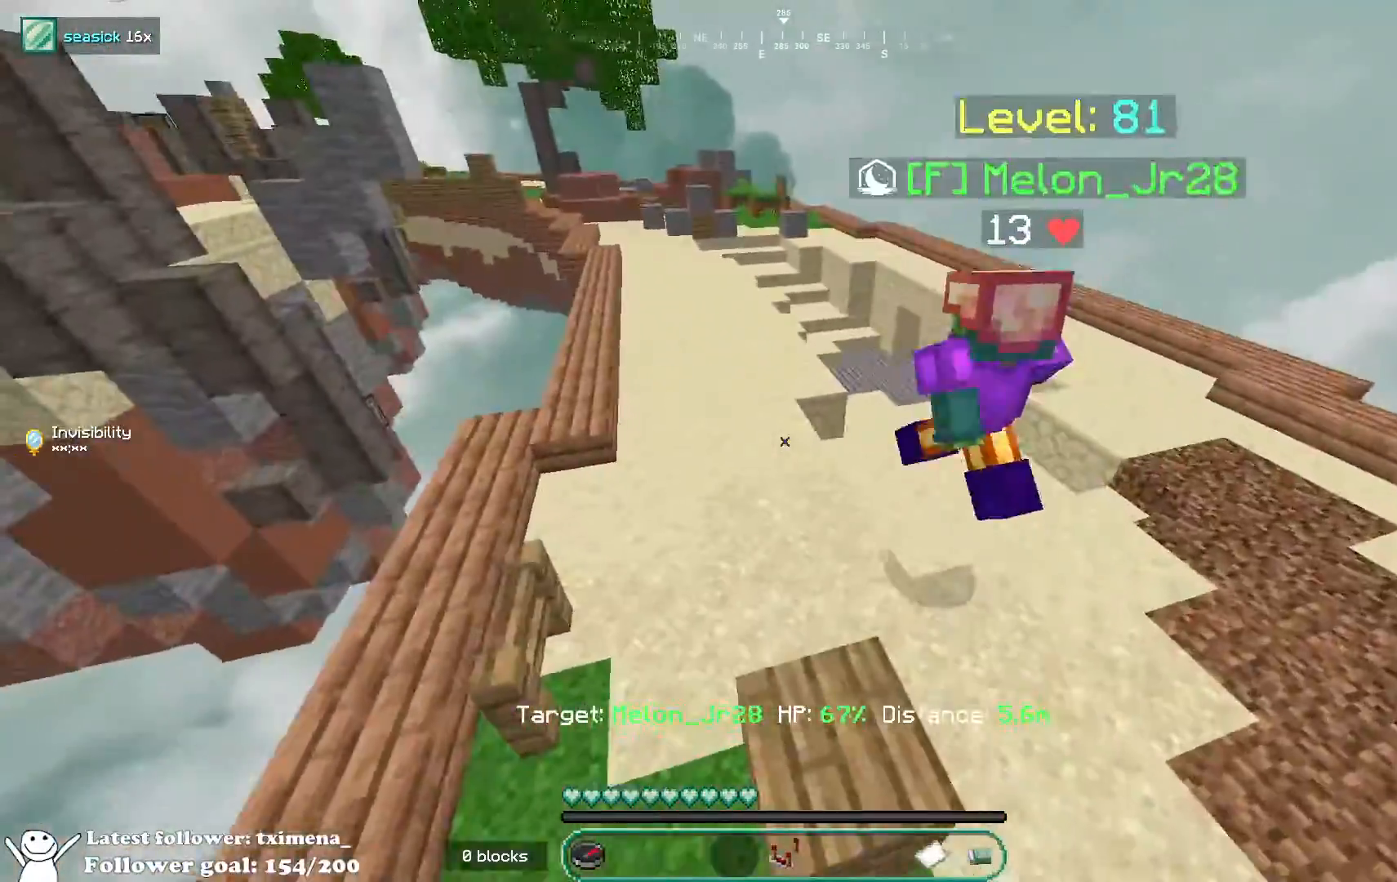
{"keys": ["a", "w"], "mouse": [], "events": [[167, "space", "down"], [500, "space", "up"]]}
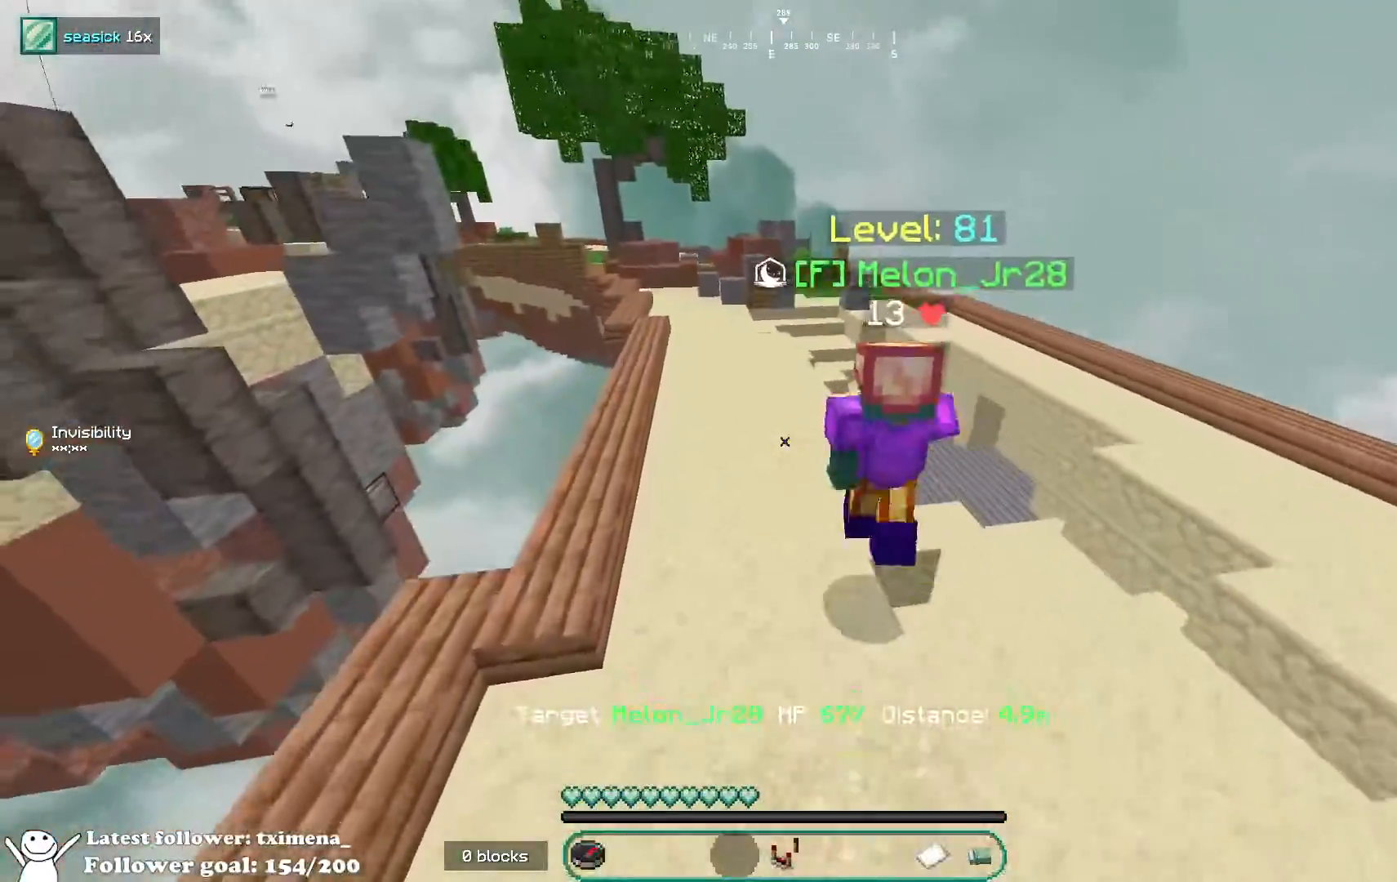
{"keys": ["space", "w"], "mouse": ["left"], "events": [[50, "mouse_left", "down"], [133, "a", "up"], [317, "space", "down"]]}
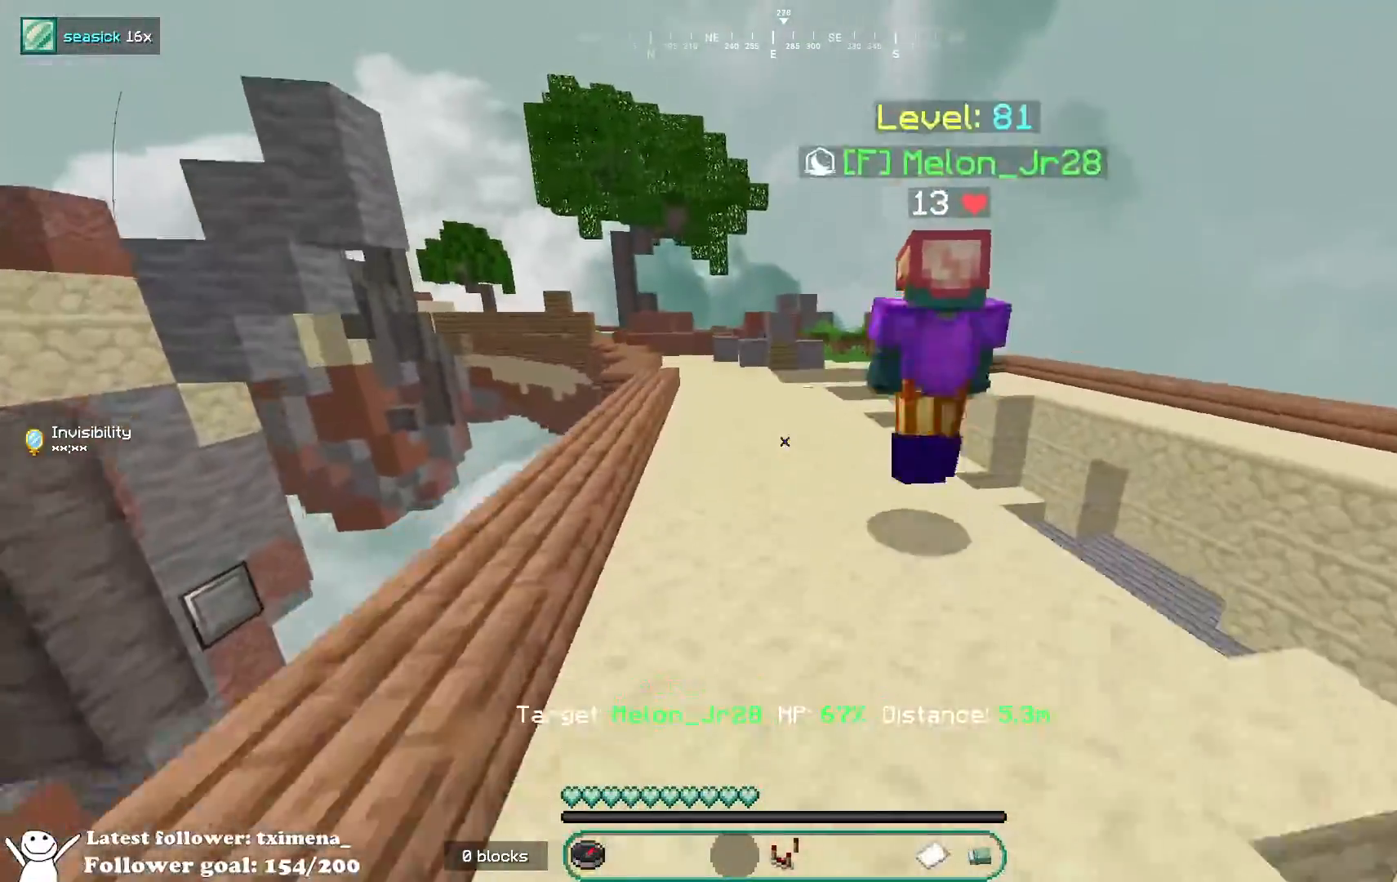
{"keys": ["space", "w"], "mouse": [], "events": [[150, "mouse_left", "up"]]}
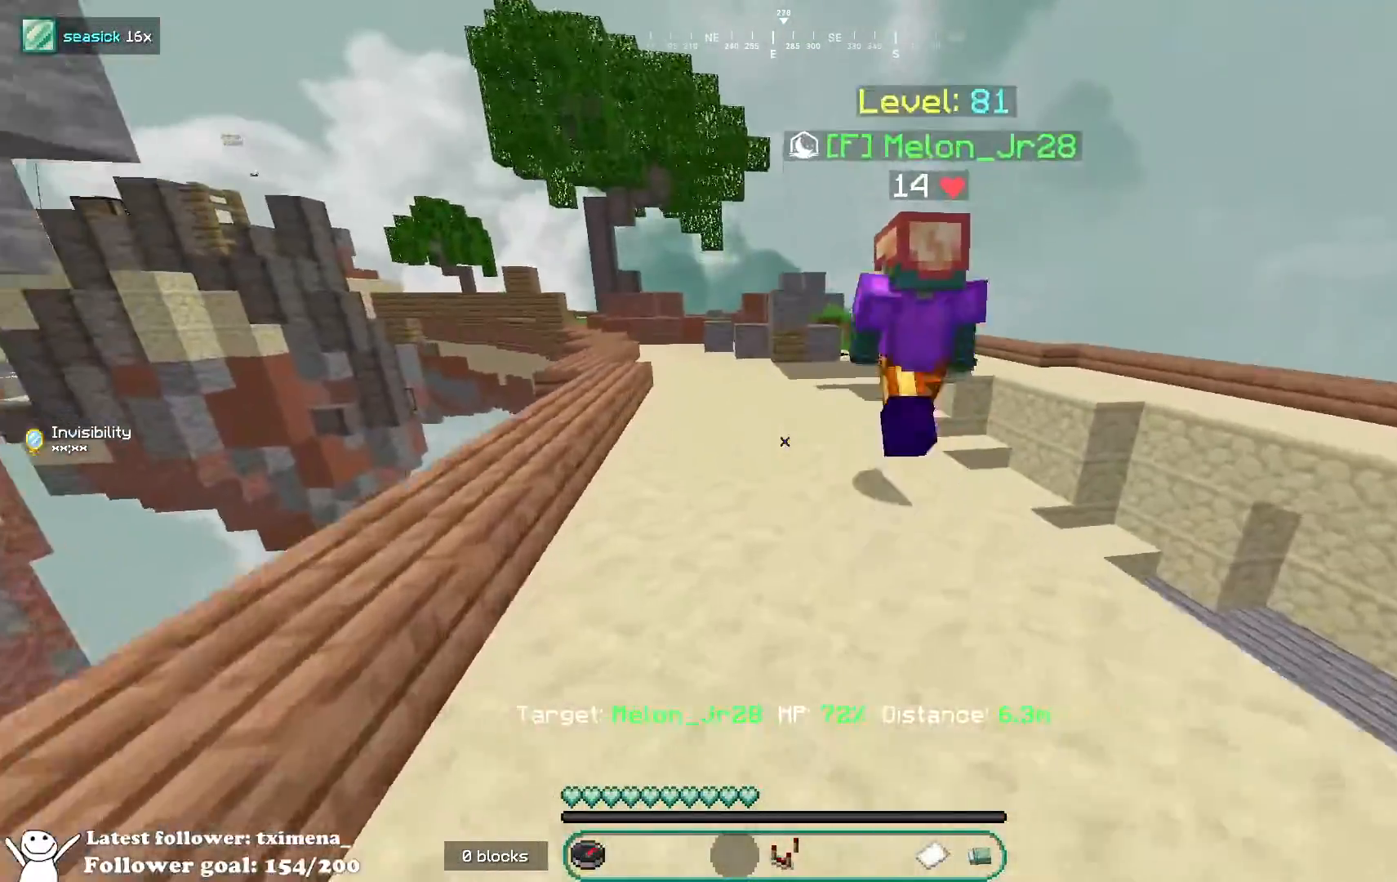
{"keys": ["space", "w"], "mouse": [], "events": []}
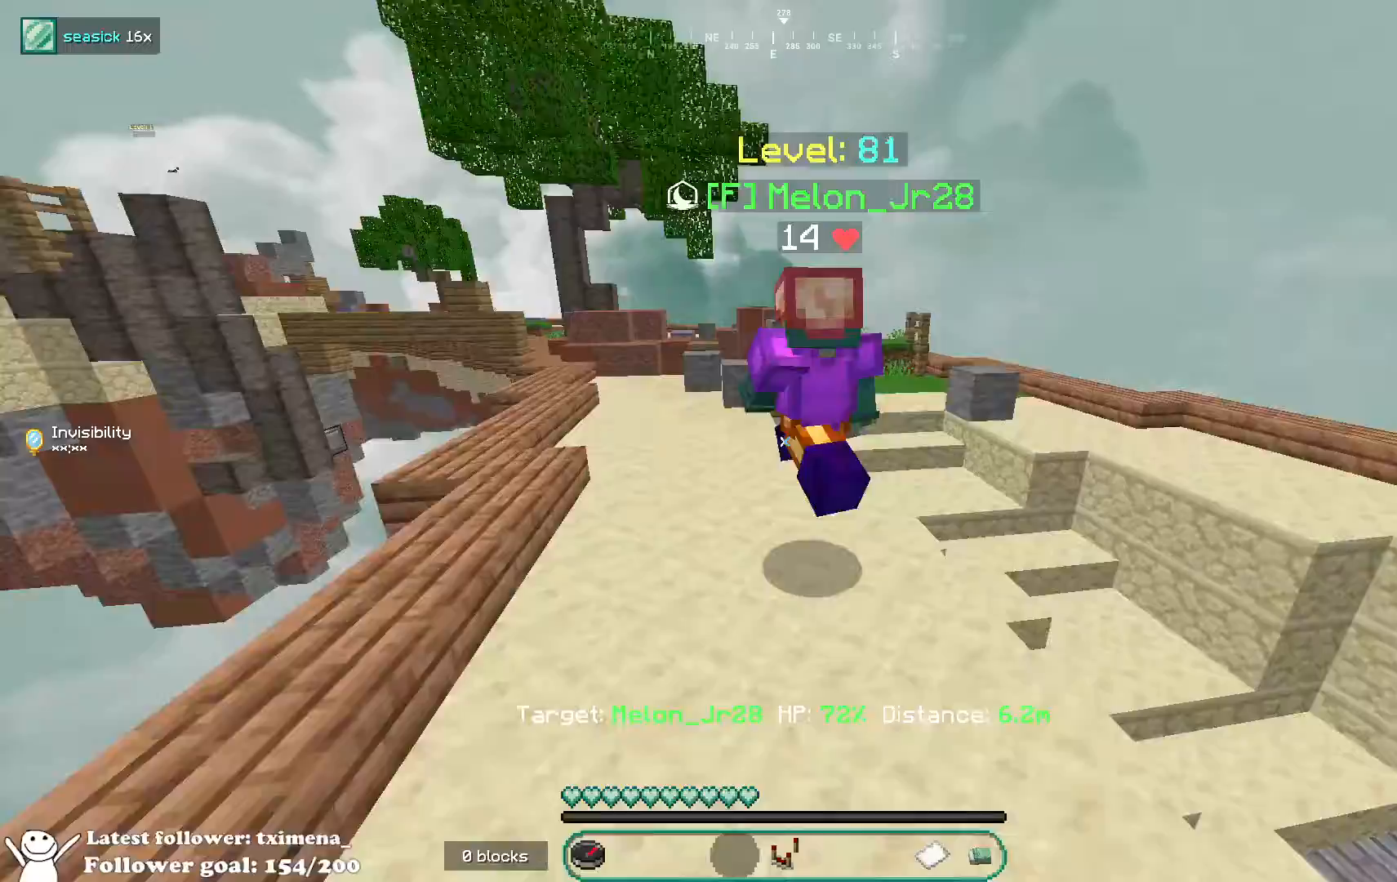
{"keys": ["w"], "mouse": [], "events": [[300, "space", "up"]]}
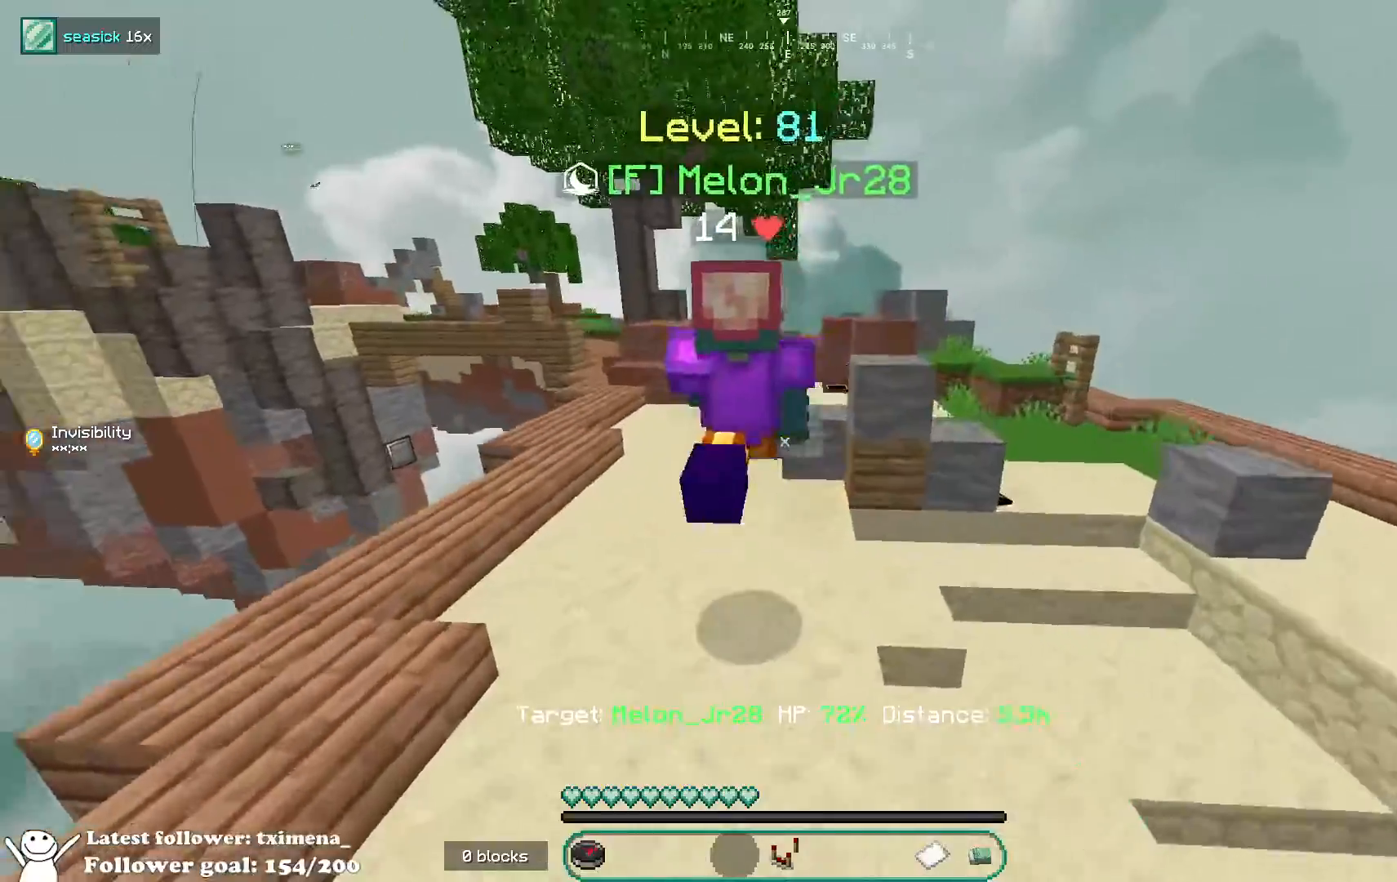
{"keys": ["w"], "mouse": [], "events": []}
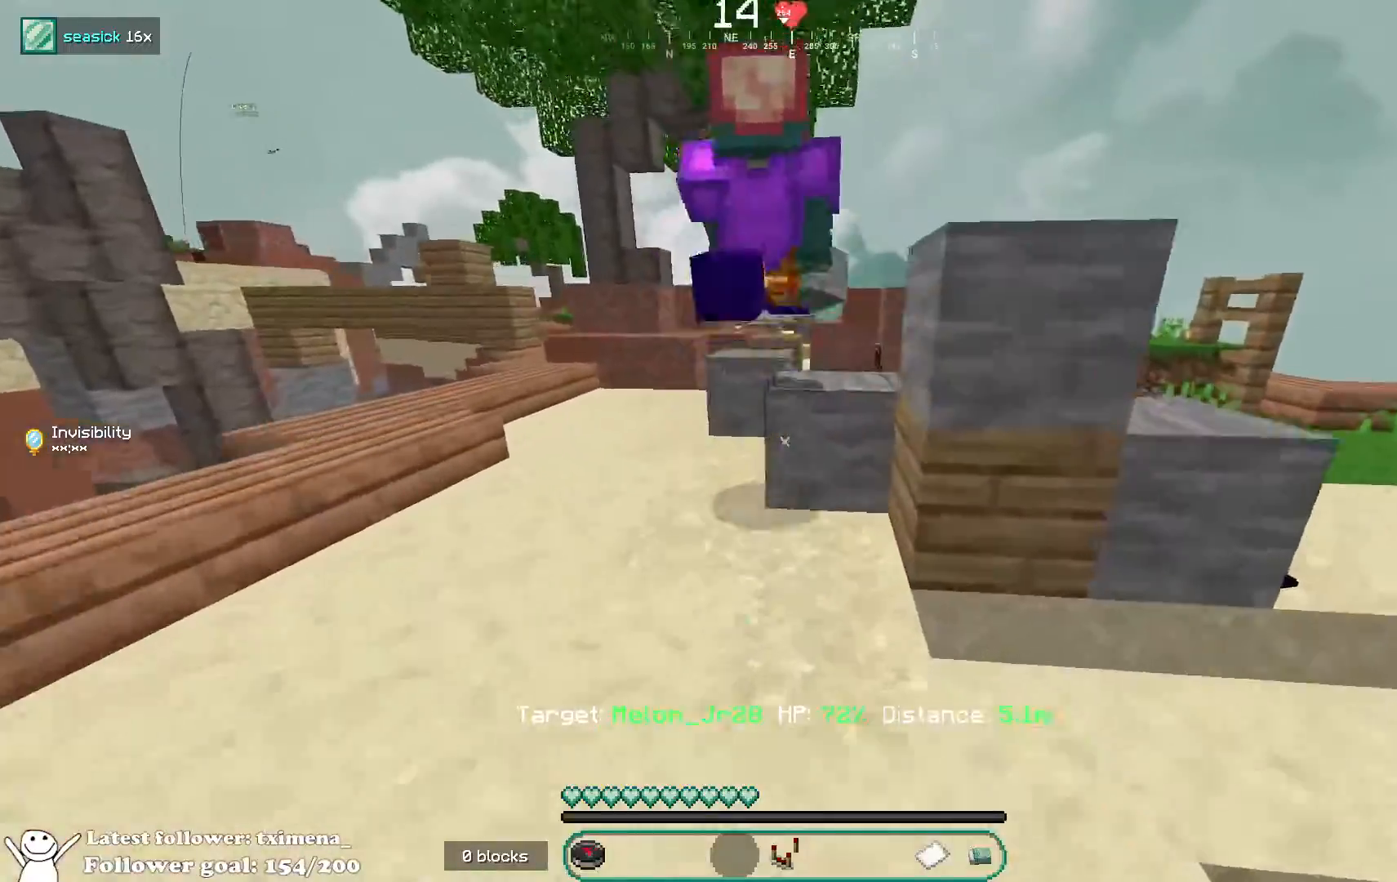
{"keys": ["w"], "mouse": [], "events": [[217, "space", "down"], [350, "d", "down"], [350, "space", "up"], [483, "d", "up"]]}
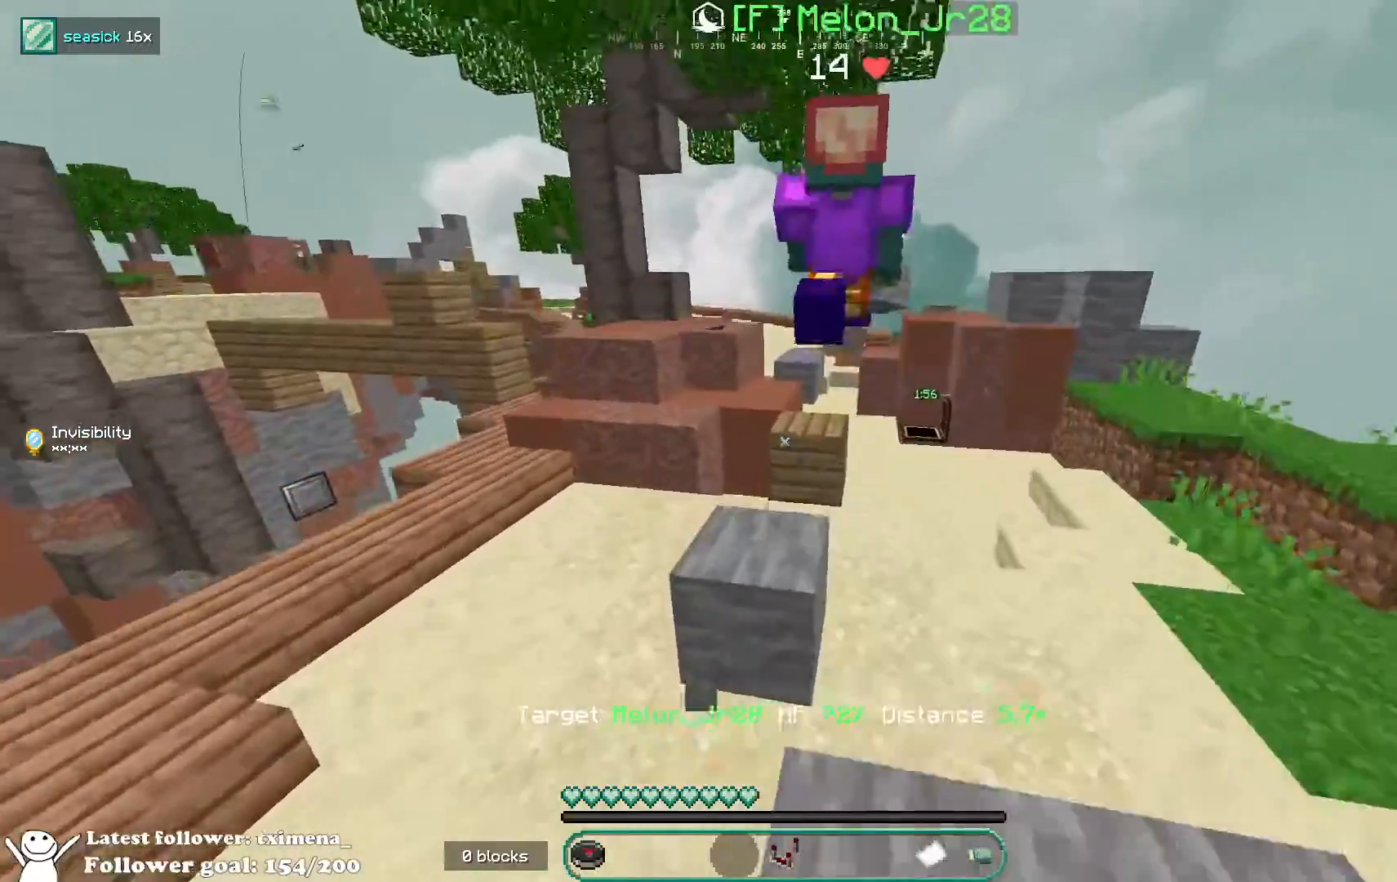
{"keys": ["a"], "mouse": [], "events": [[17, "a", "down"], [133, "space", "down"], [283, "space", "up"], [367, "w", "up"]]}
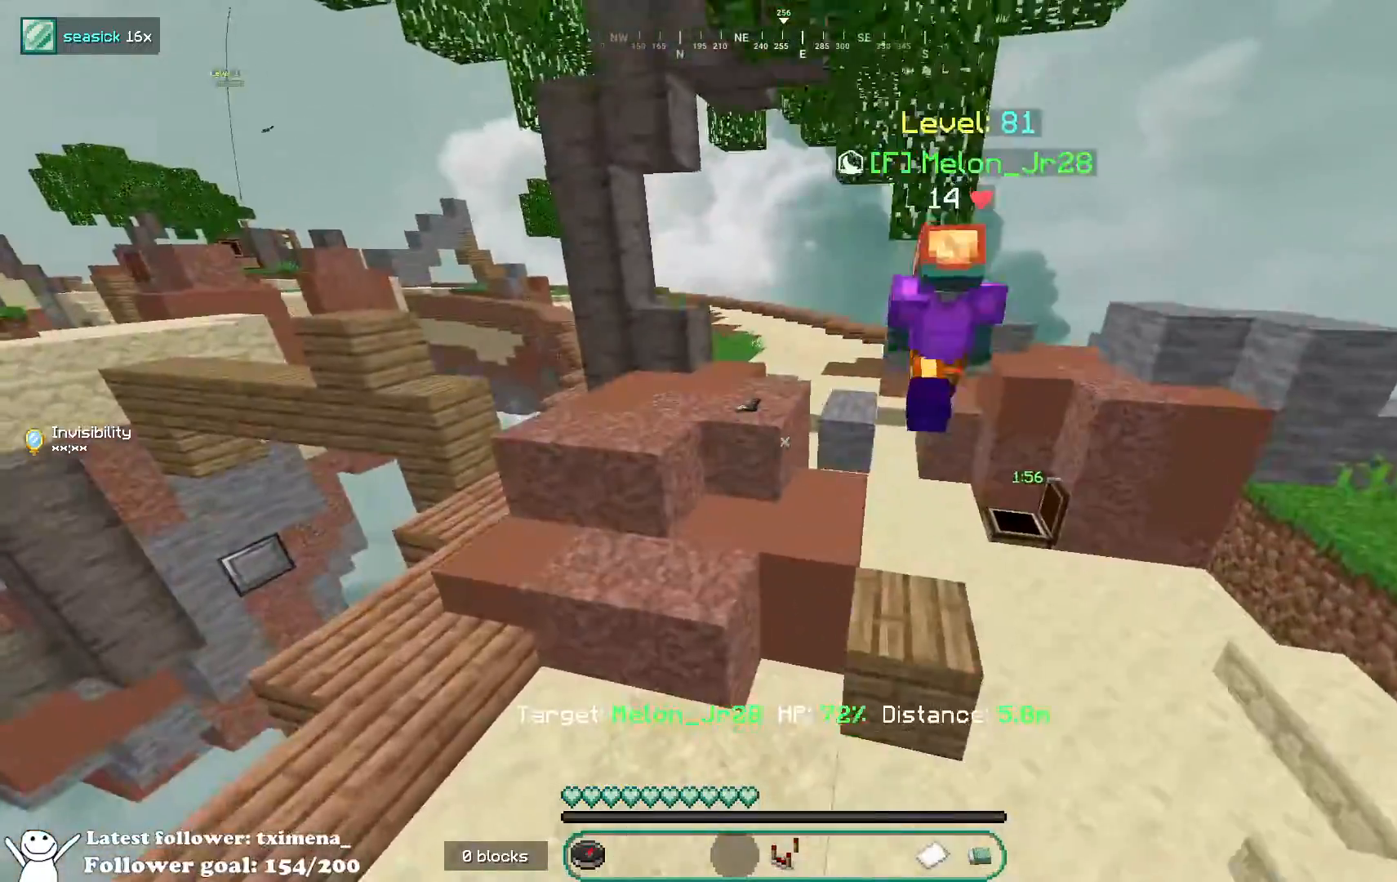
{"keys": ["d", "w"], "mouse": [], "events": [[83, "w", "down"], [183, "a", "up"], [267, "space", "down"], [467, "d", "down"], [483, "space", "up"]]}
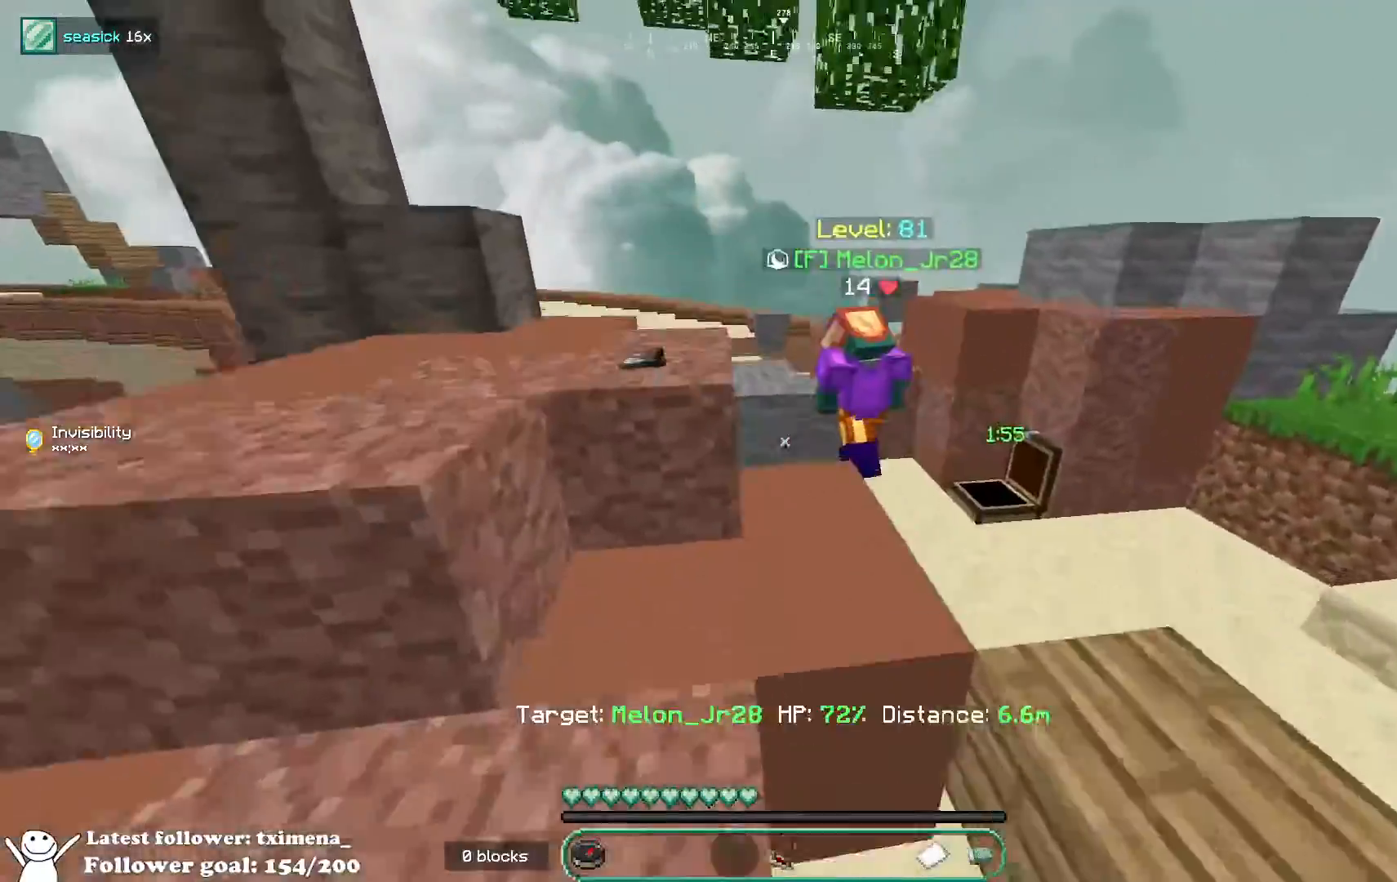
{"keys": ["a", "w"], "mouse": [], "events": [[383, "d", "up"], [500, "a", "down"]]}
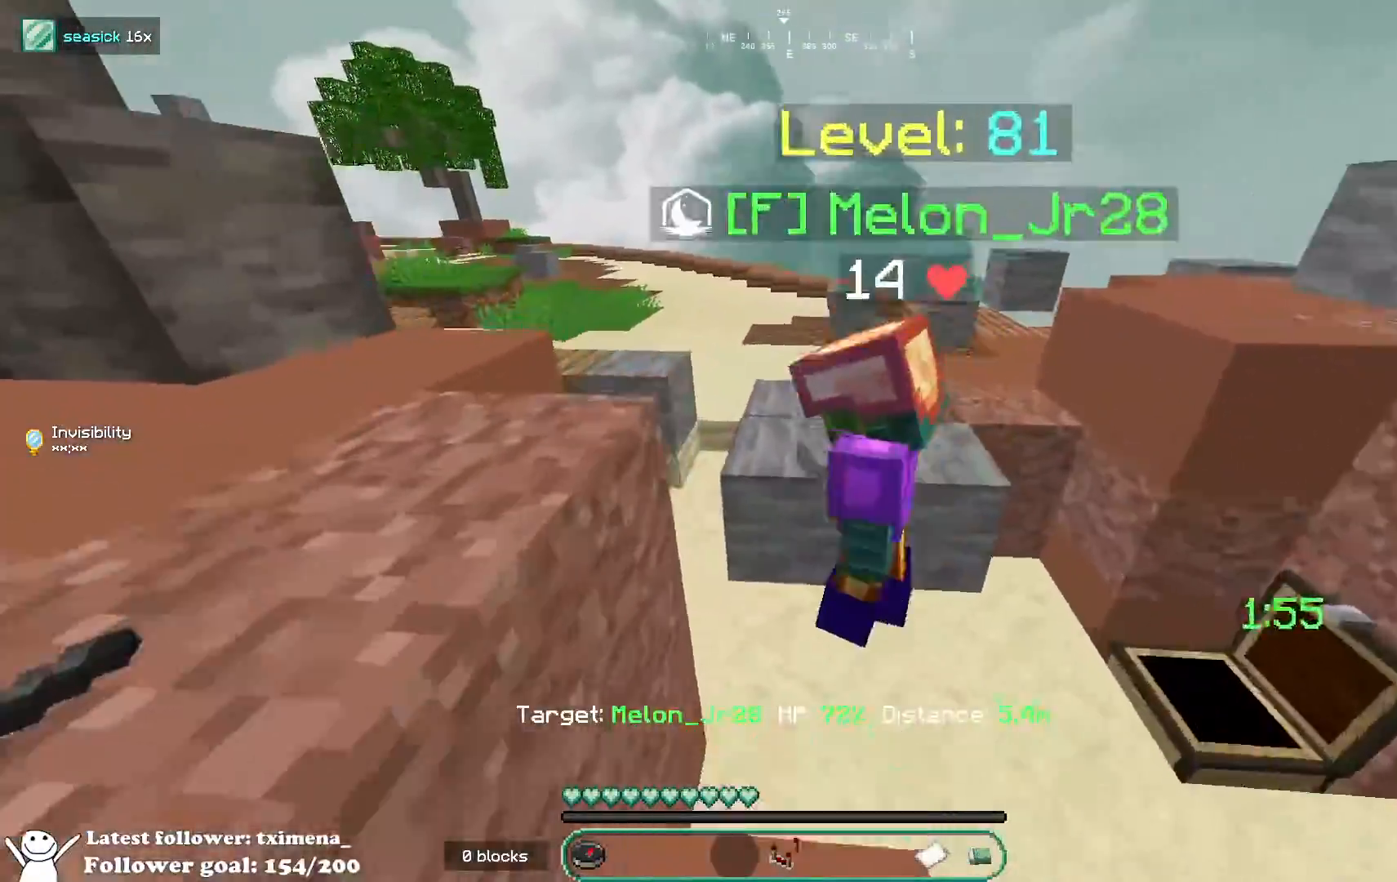
{"keys": ["w"], "mouse": [], "events": [[33, "space", "down"], [150, "a", "up"], [217, "space", "up"], [283, "d", "down"], [483, "d", "up"]]}
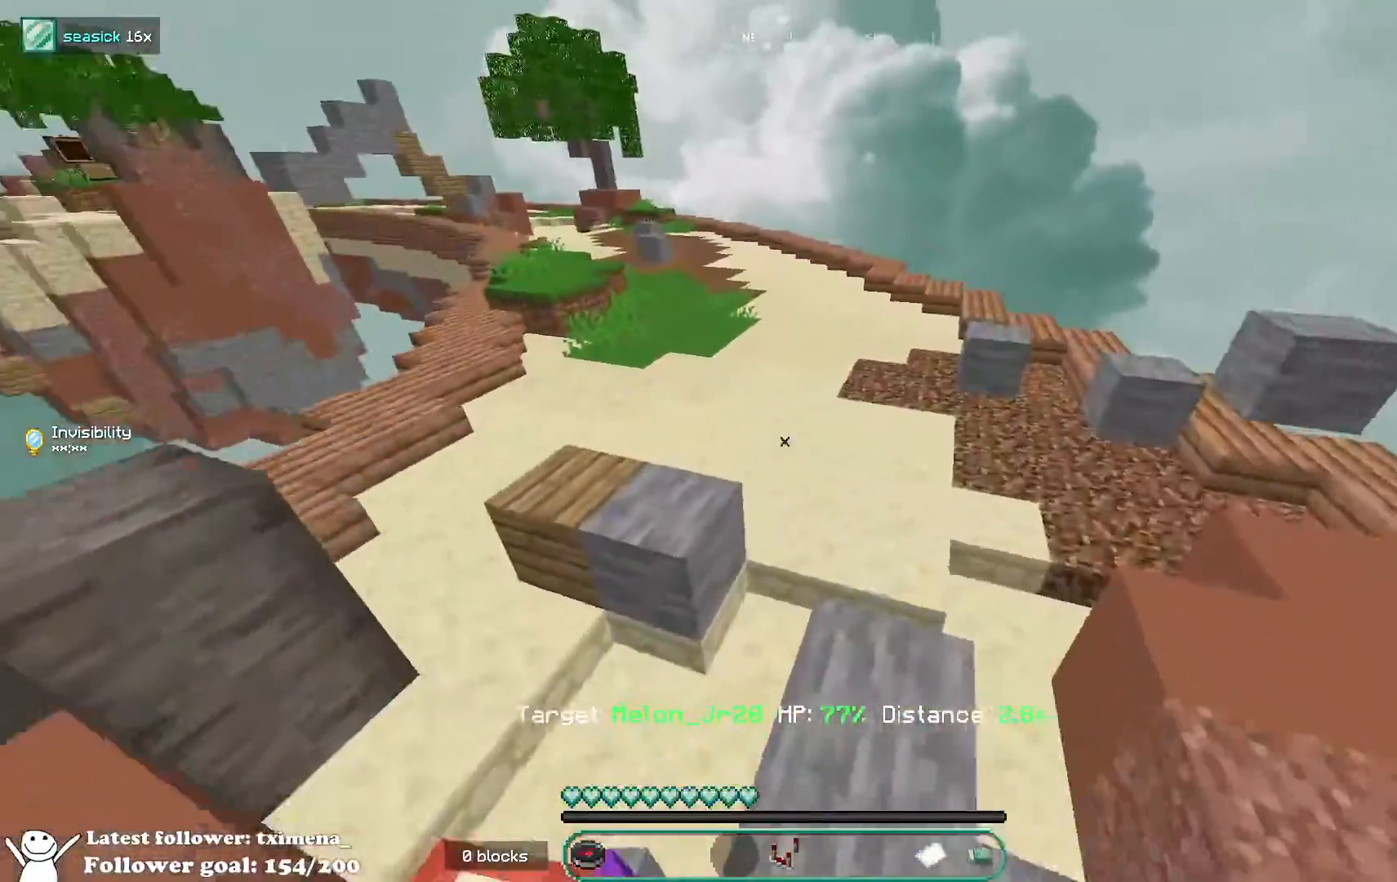
{"keys": ["a", "w"], "mouse": [], "events": [[150, "space", "down"], [200, "a", "down"], [317, "space", "up"]]}
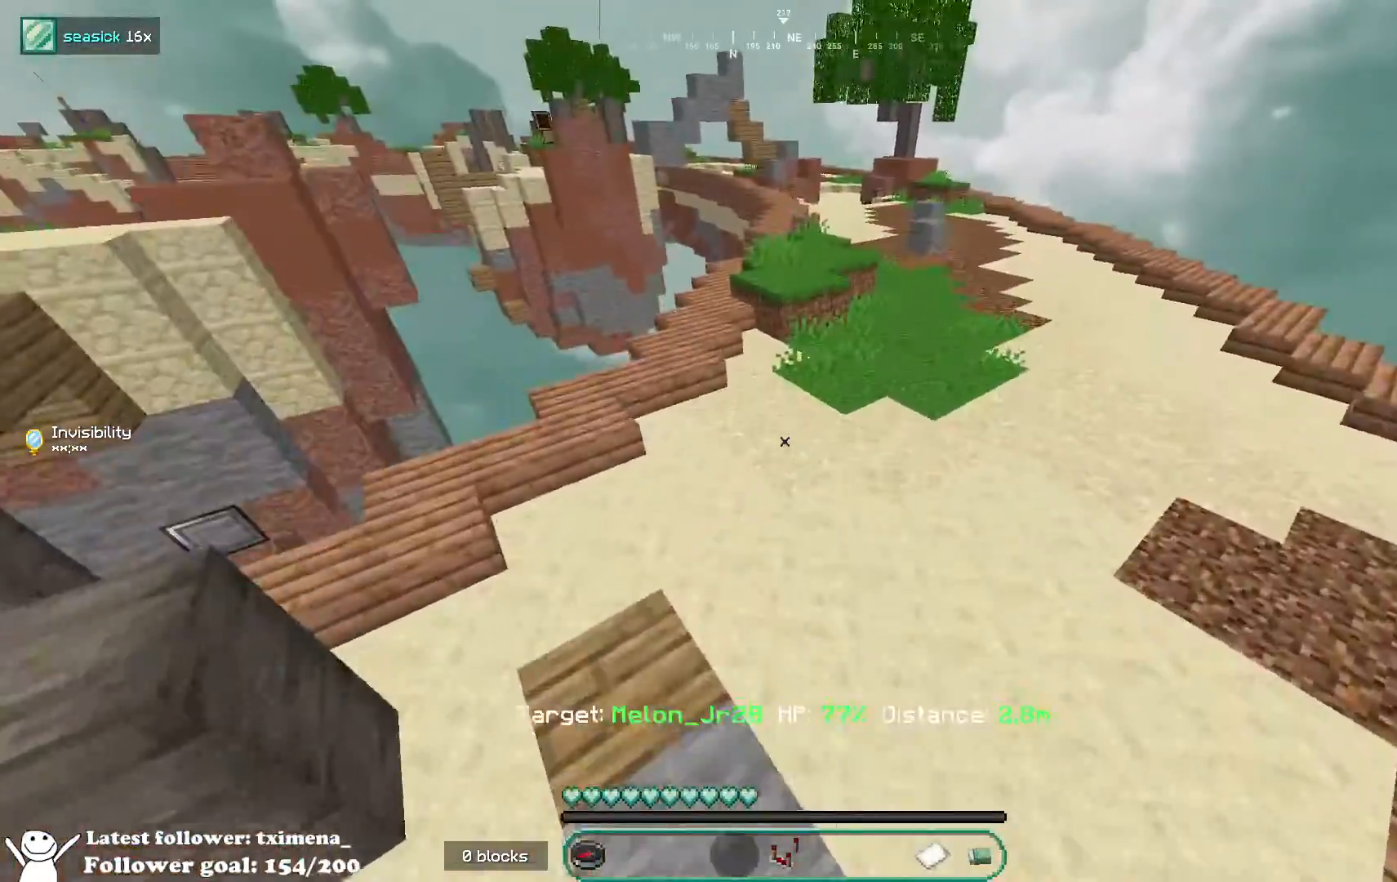
{"keys": ["a", "w"], "mouse": [], "events": [[200, "space", "down"], [383, "space", "up"]]}
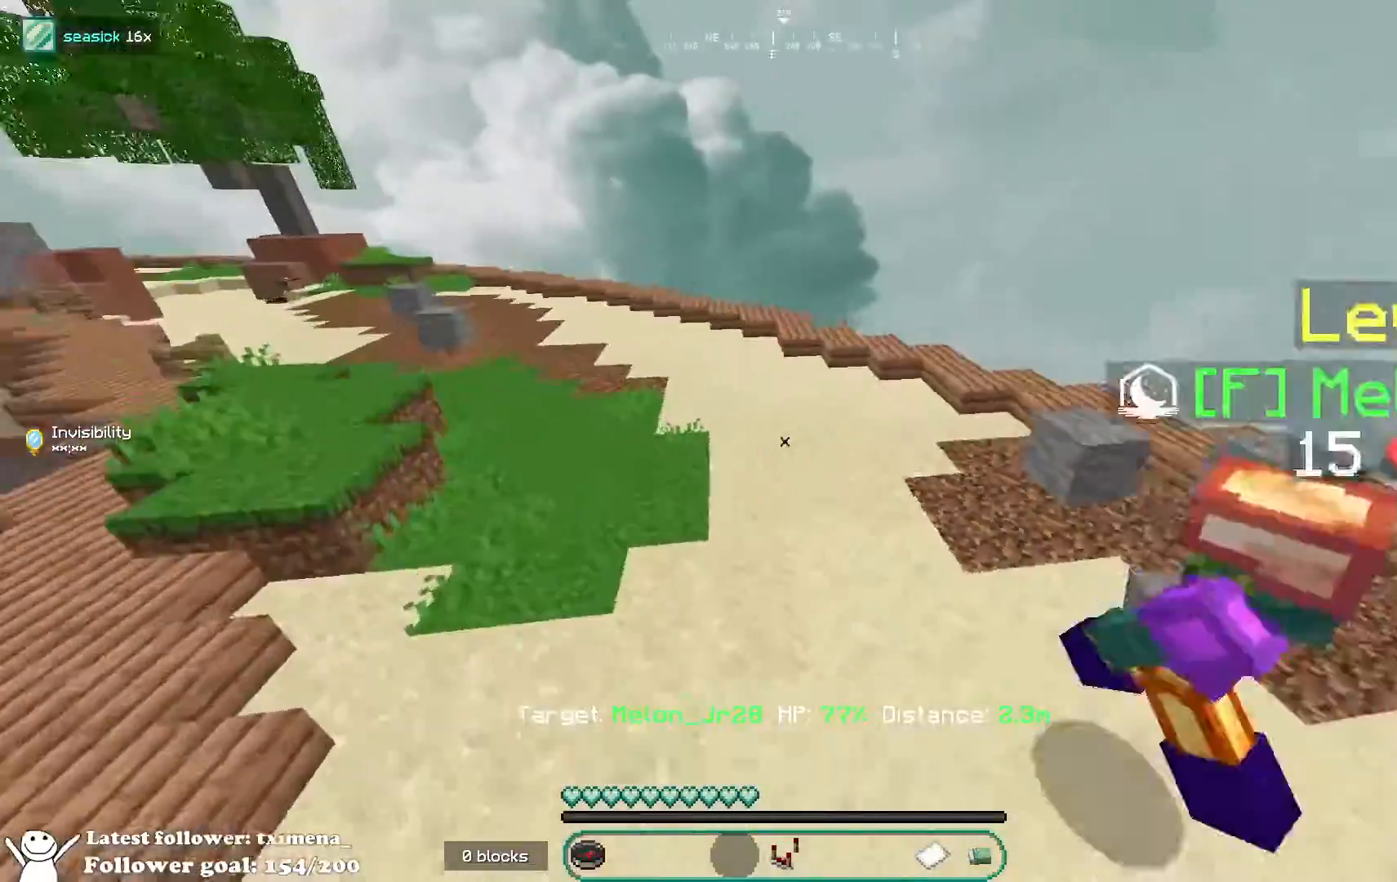
{"keys": ["w"], "mouse": [], "events": [[333, "a", "up"]]}
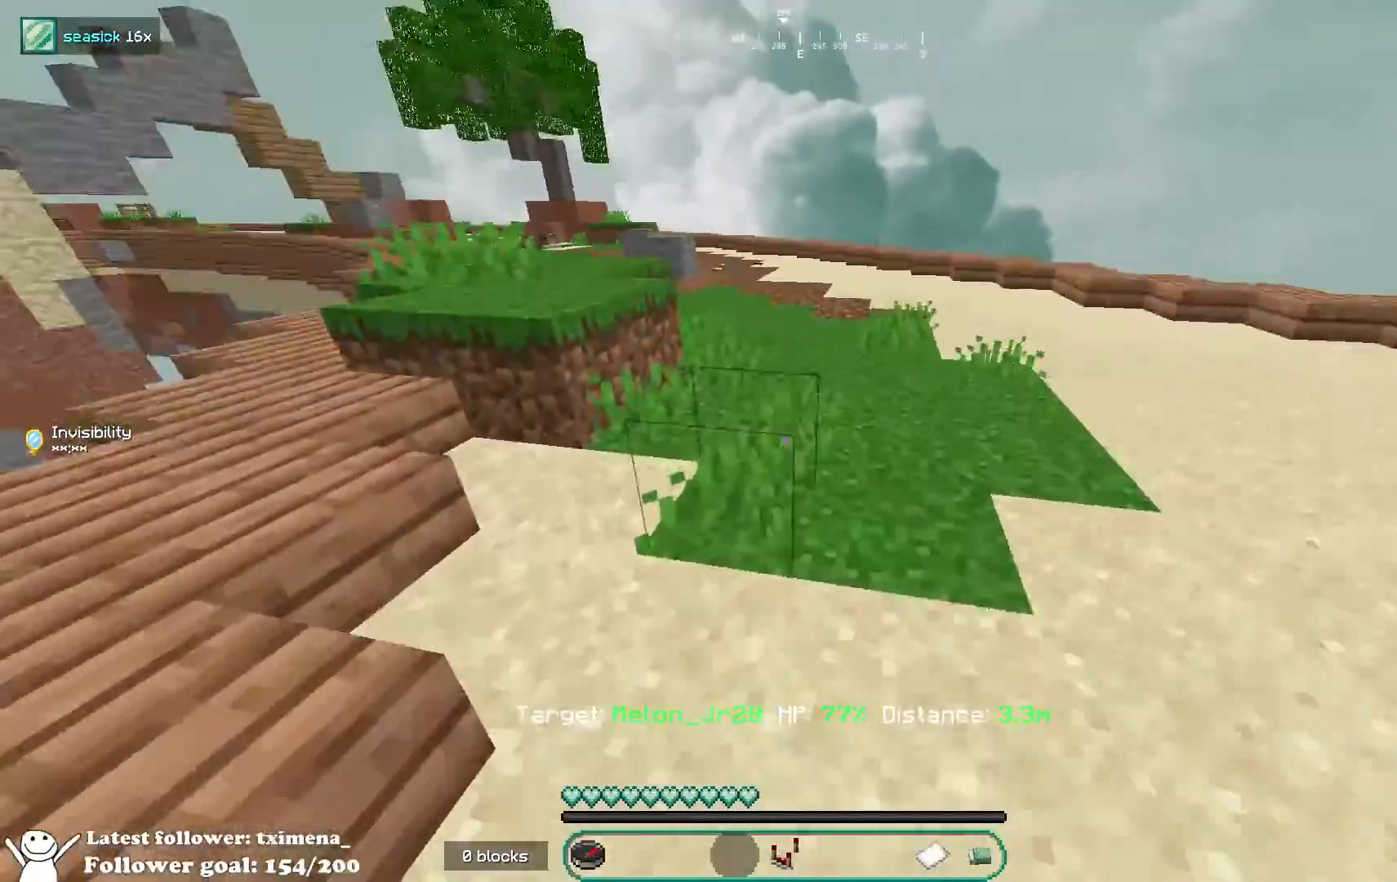
{"keys": ["a", "w"], "mouse": [], "events": [[133, "a", "down"], [250, "space", "down"], [433, "space", "up"]]}
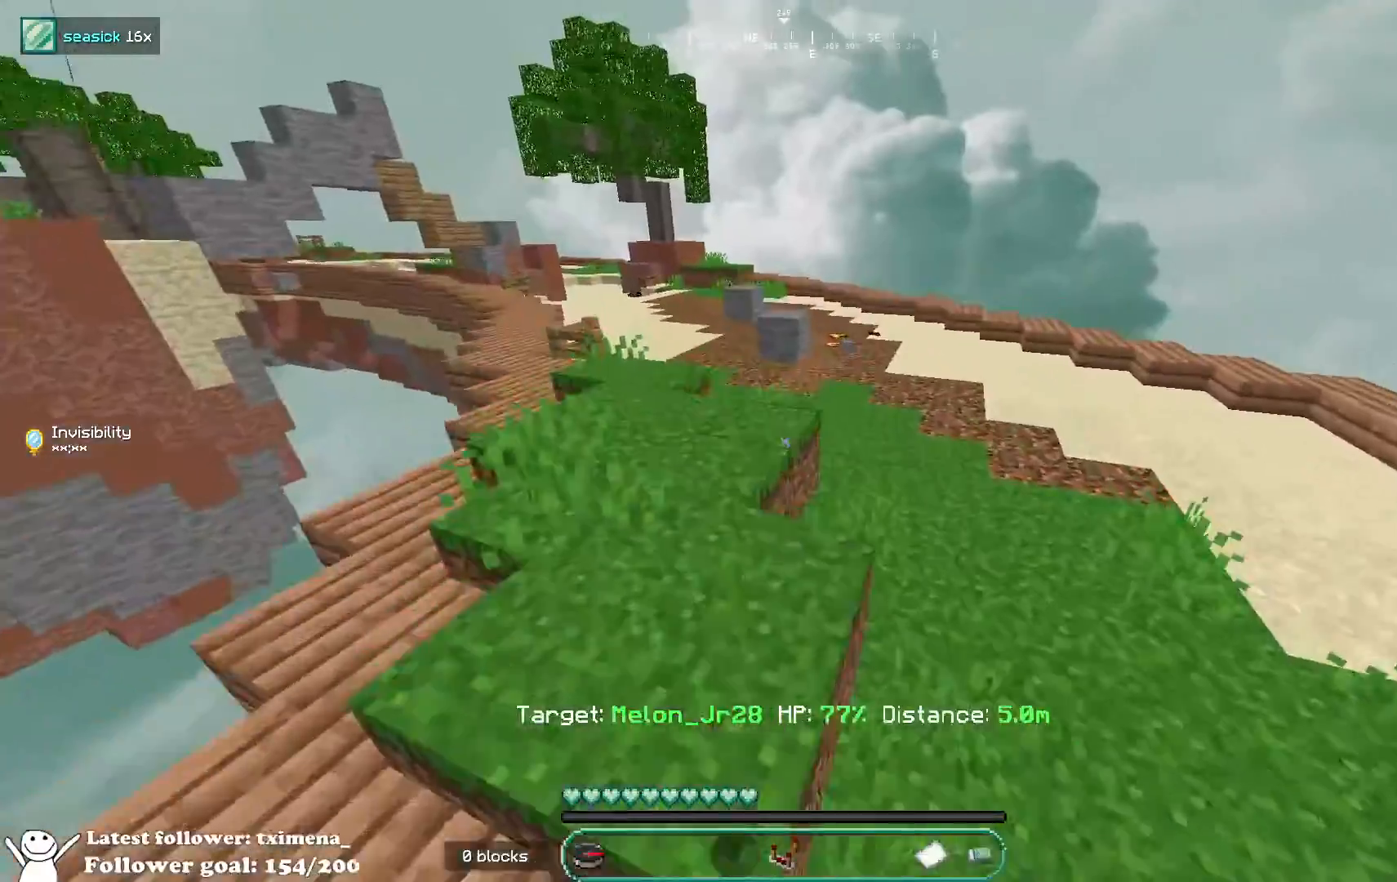
{"keys": ["a", "w"], "mouse": [], "events": [[200, "space", "down"], [367, "space", "up"]]}
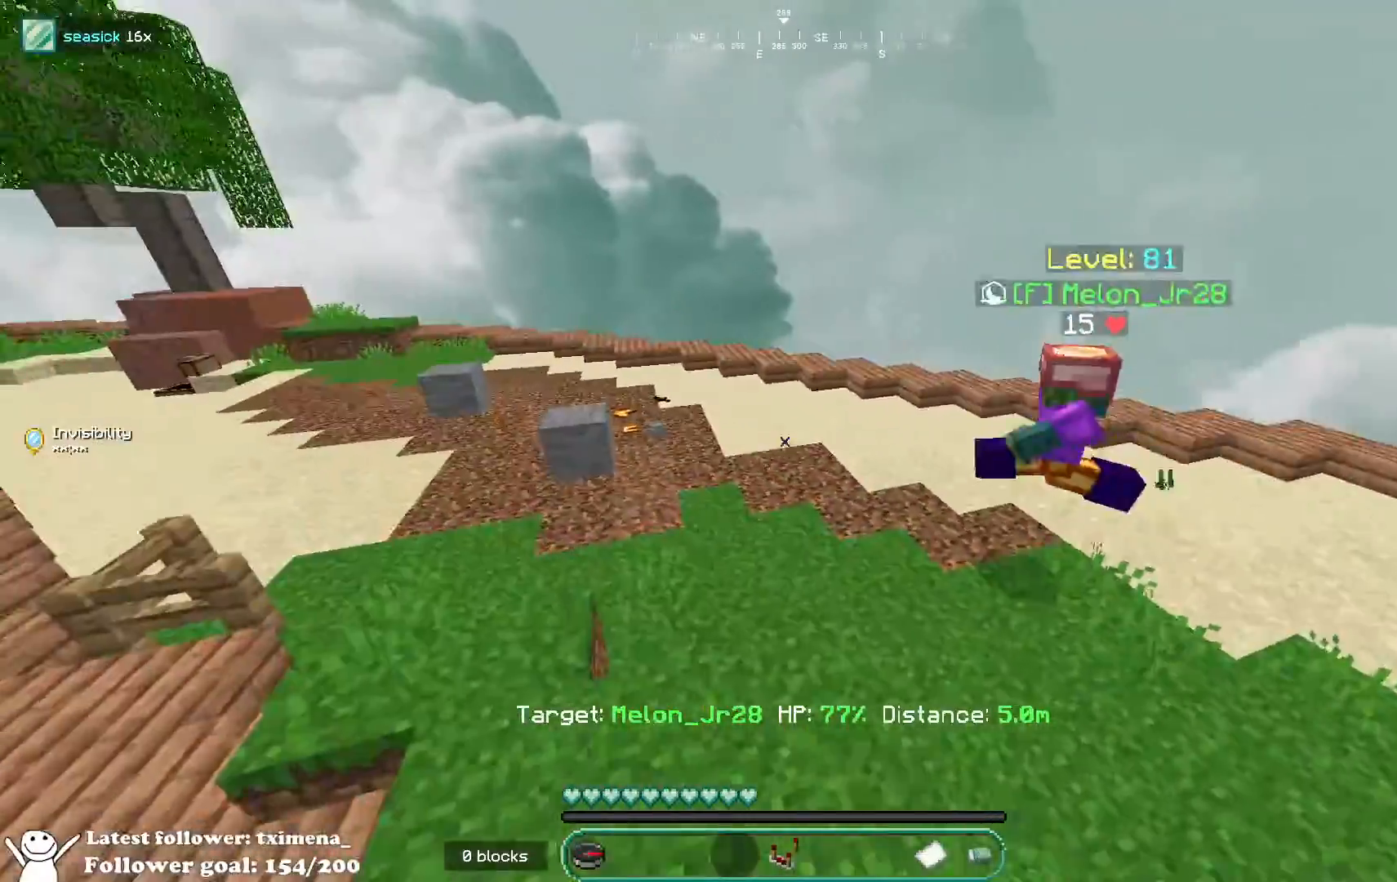
{"keys": ["a", "w"], "mouse": [], "events": [[250, "space", "down"], [400, "space", "up"]]}
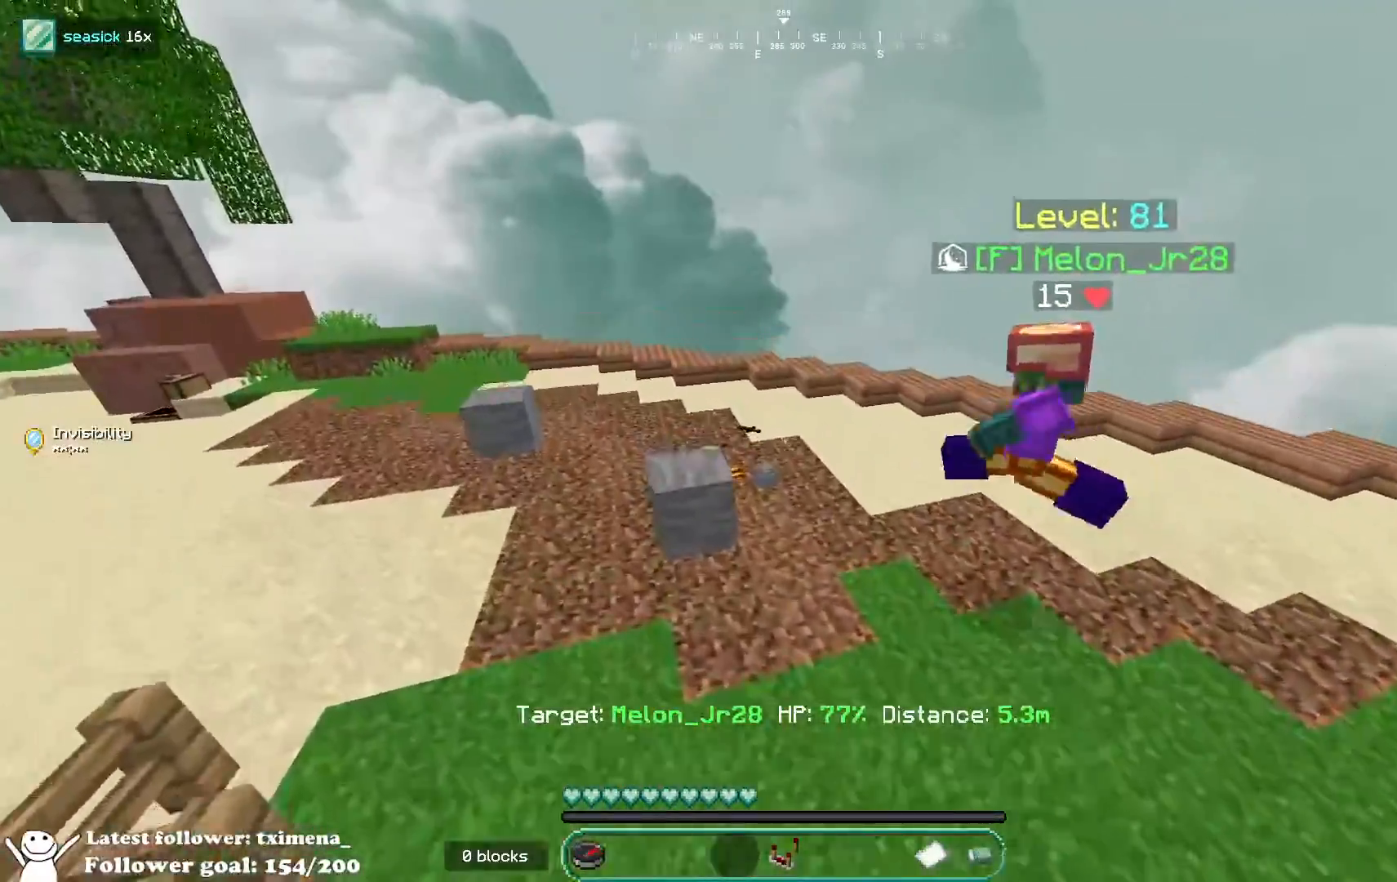
{"keys": ["d", "space", "w"], "mouse": [], "events": [[150, "a", "up"], [350, "d", "down"], [433, "space", "down"]]}
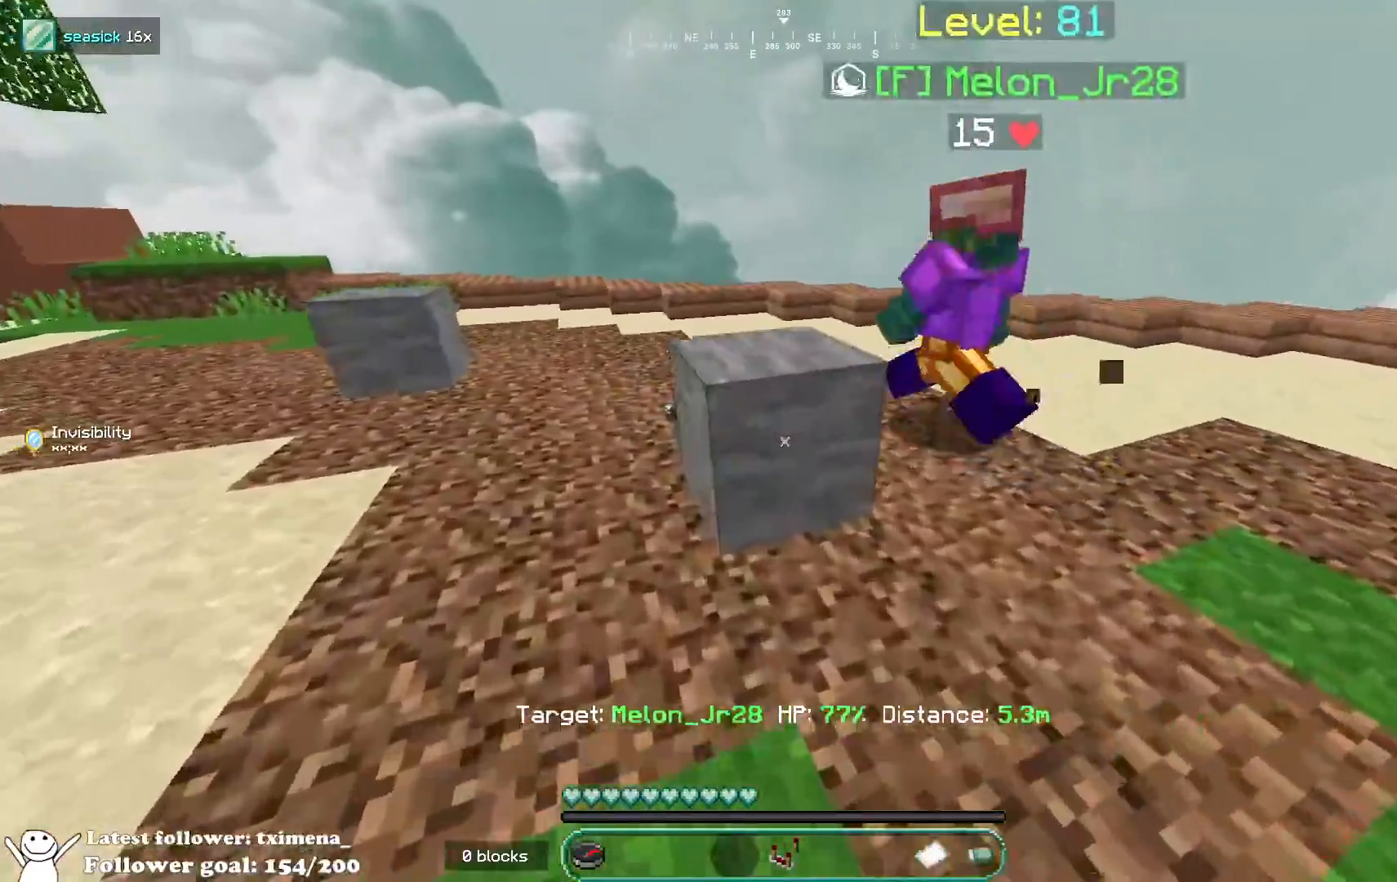
{"keys": ["w"], "mouse": [], "events": [[83, "d", "up"], [117, "space", "up"], [133, "a", "down"], [417, "a", "up"]]}
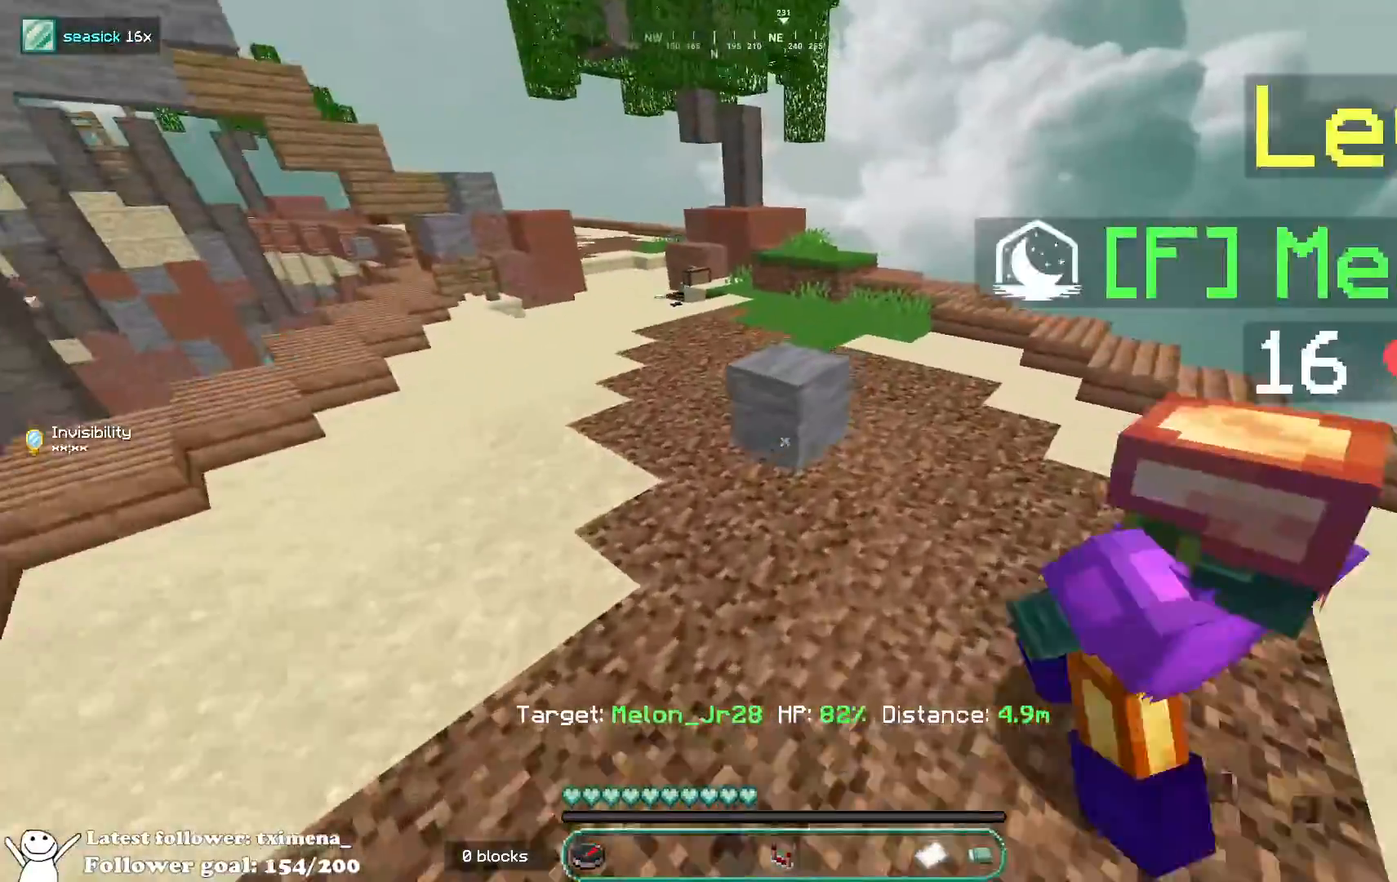
{"keys": ["space", "w"], "mouse": [], "events": [[133, "space", "down"]]}
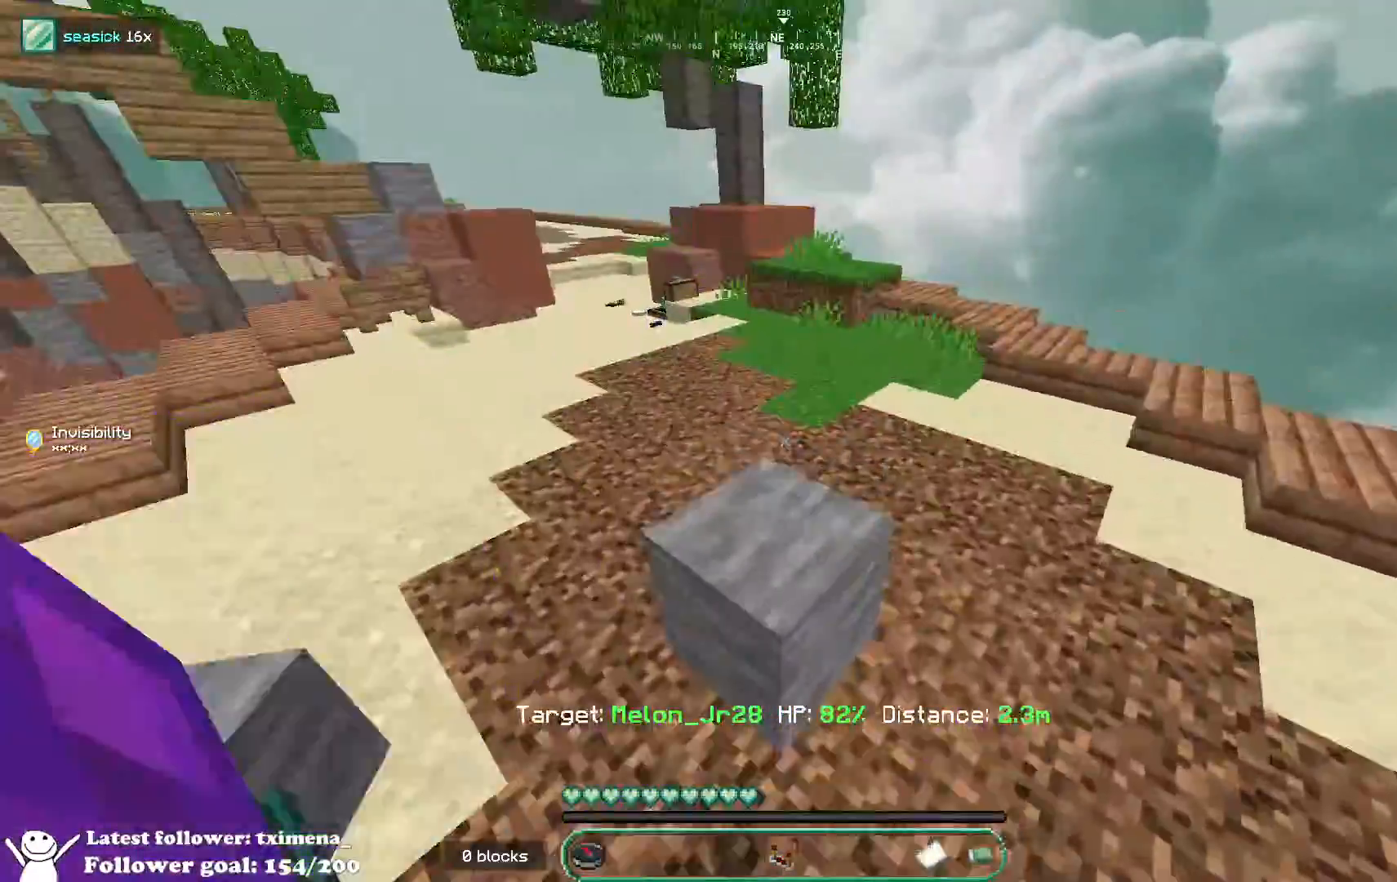
{"keys": ["d"], "mouse": [], "events": [[67, "space", "up"], [133, "d", "down"], [250, "space", "down"], [433, "space", "up"], [500, "w", "up"]]}
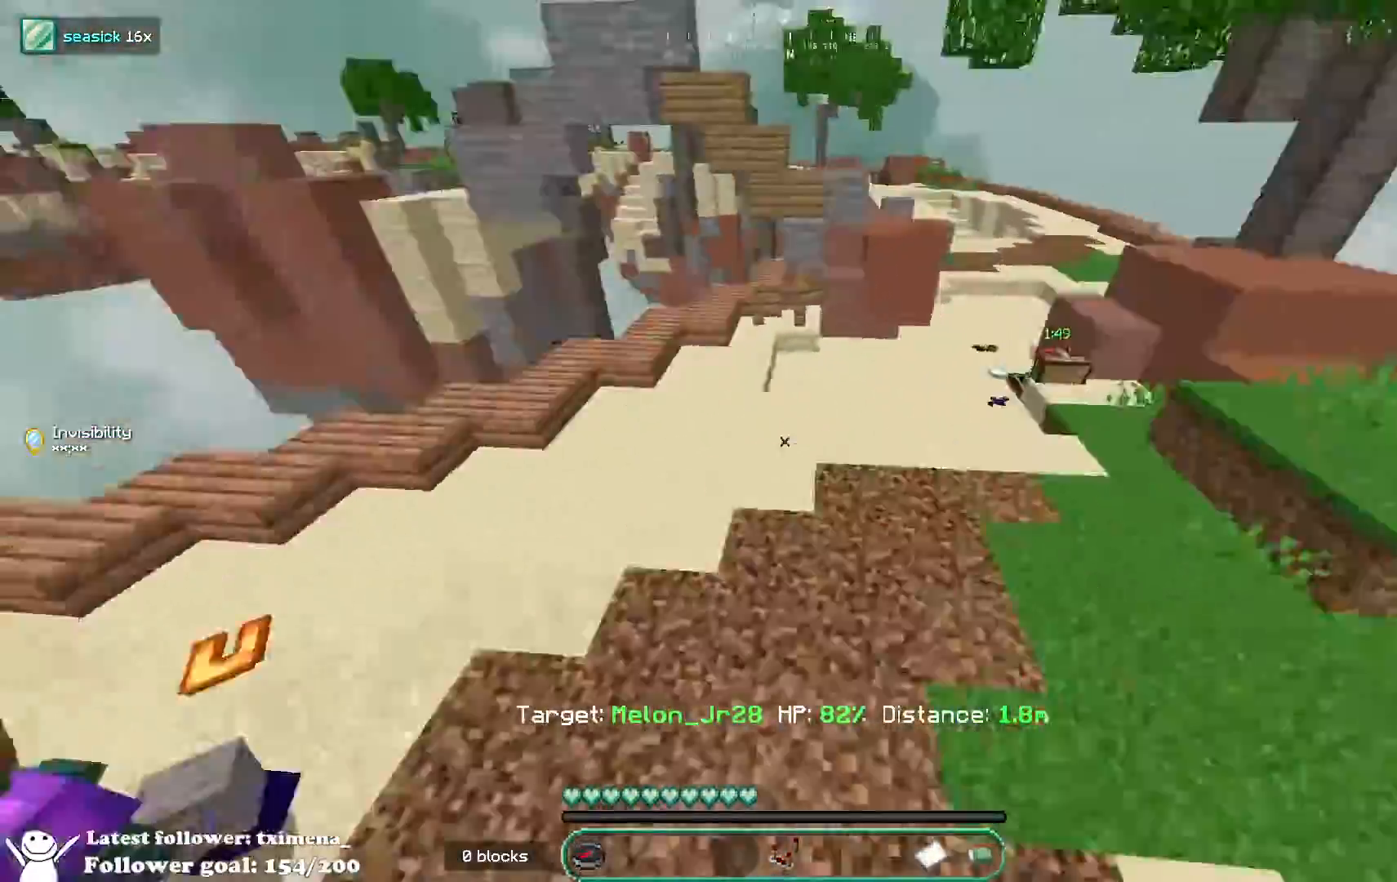
{"keys": ["a", "w"], "mouse": [], "events": [[200, "d", "up"], [300, "a", "down"], [333, "w", "down"]]}